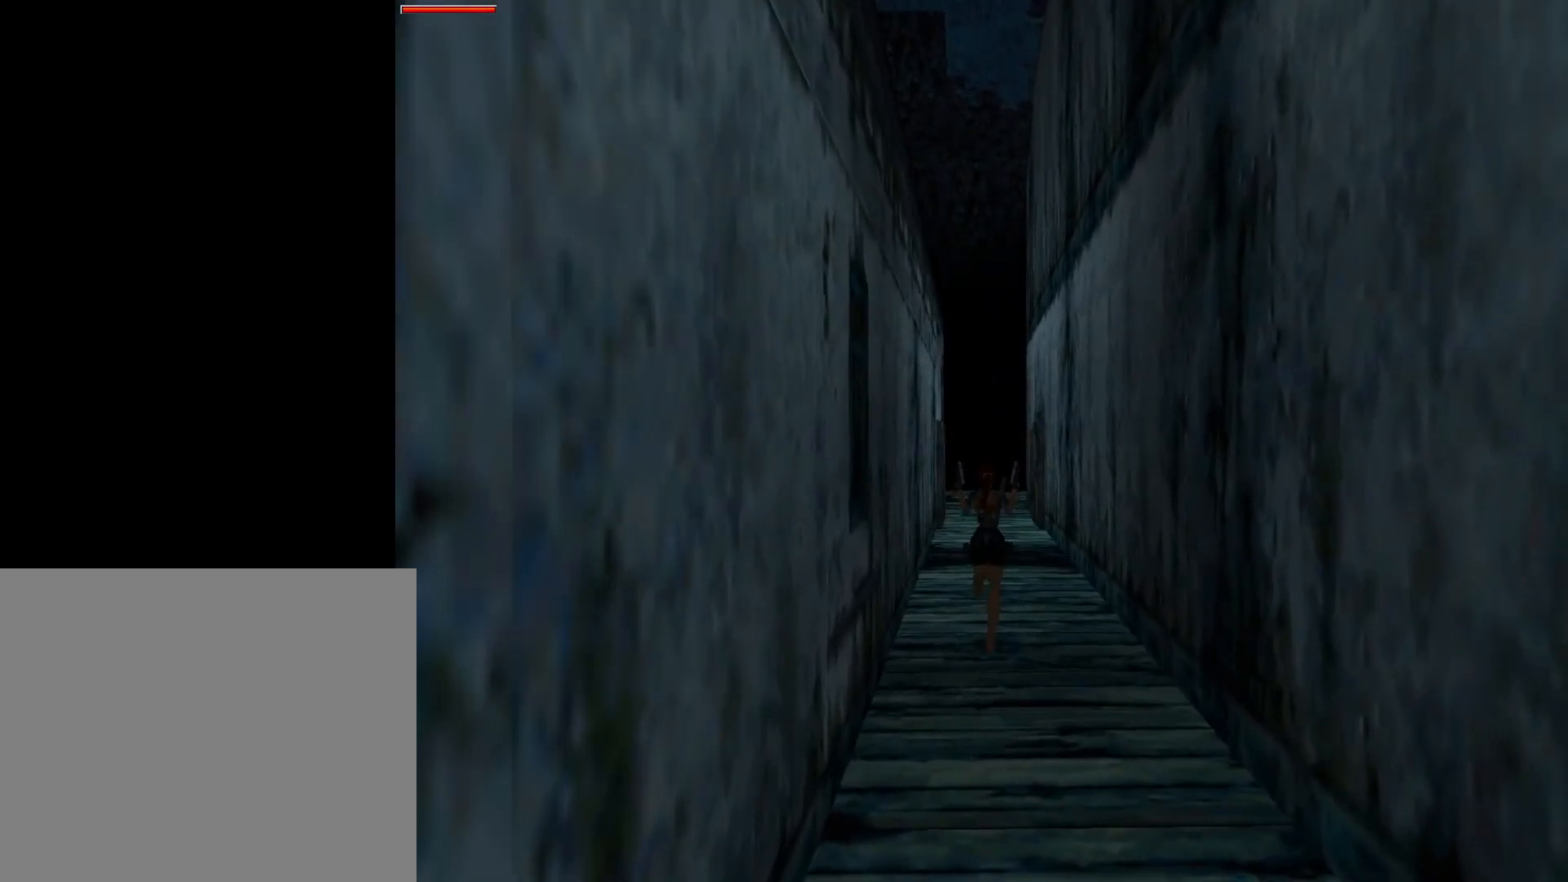
Gameplay with a controller (PlayStation layout); each line is a JSON object with the inputs held at the frame after it. "events" lists button and stick changes between this image and that frame as [ms after this image, input, new state], when the widget could be followed in between. Not read: left_stick right_stick.
{"buttons": ["DPAD_UP"], "events": []}
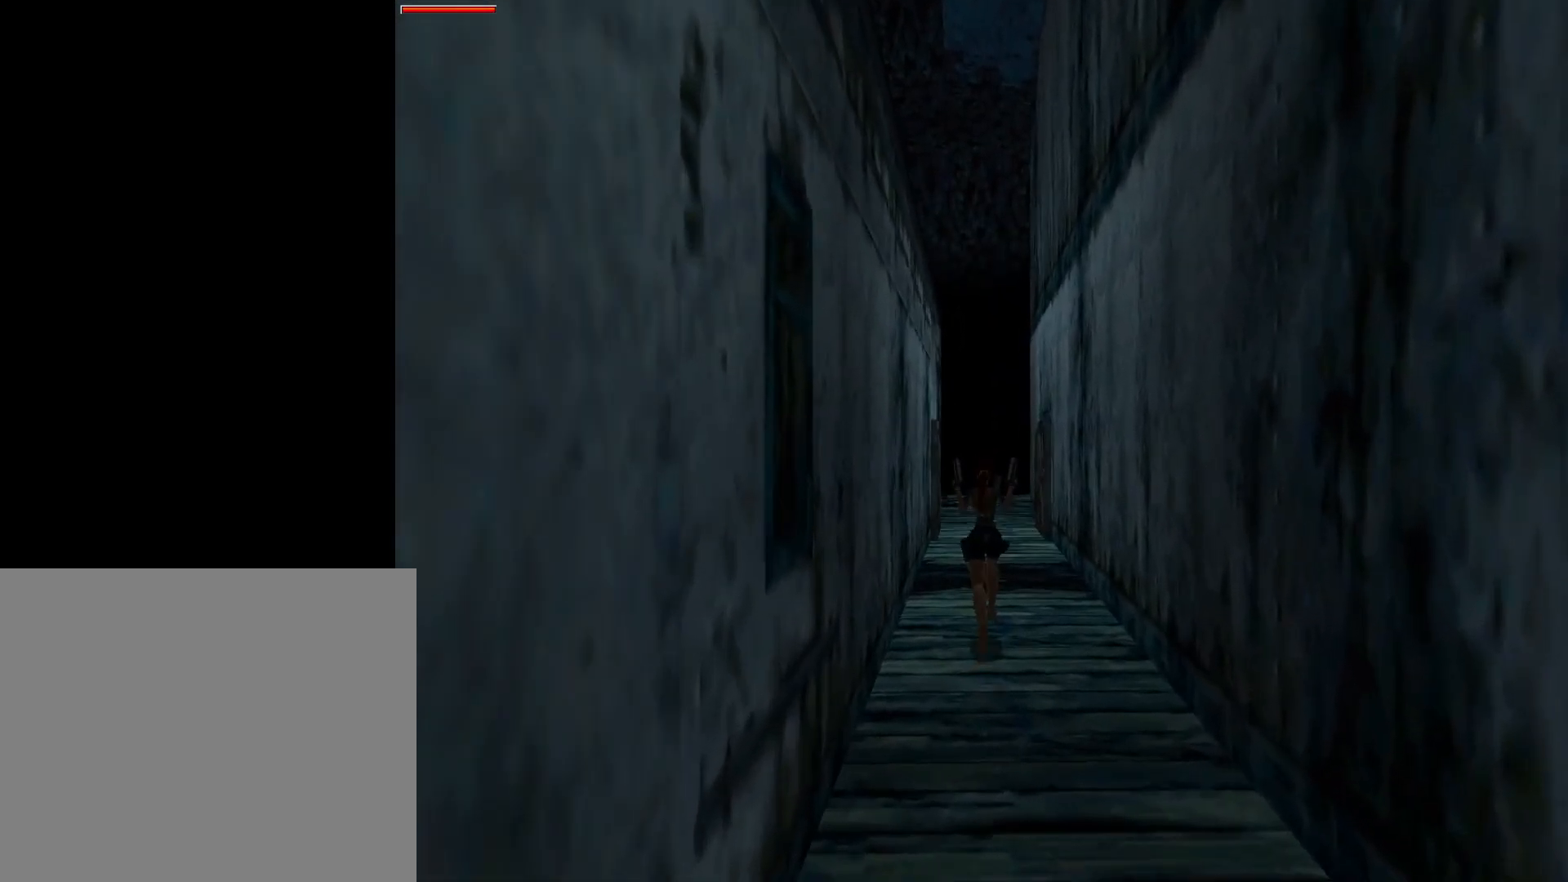
{"buttons": ["DPAD_UP"], "events": []}
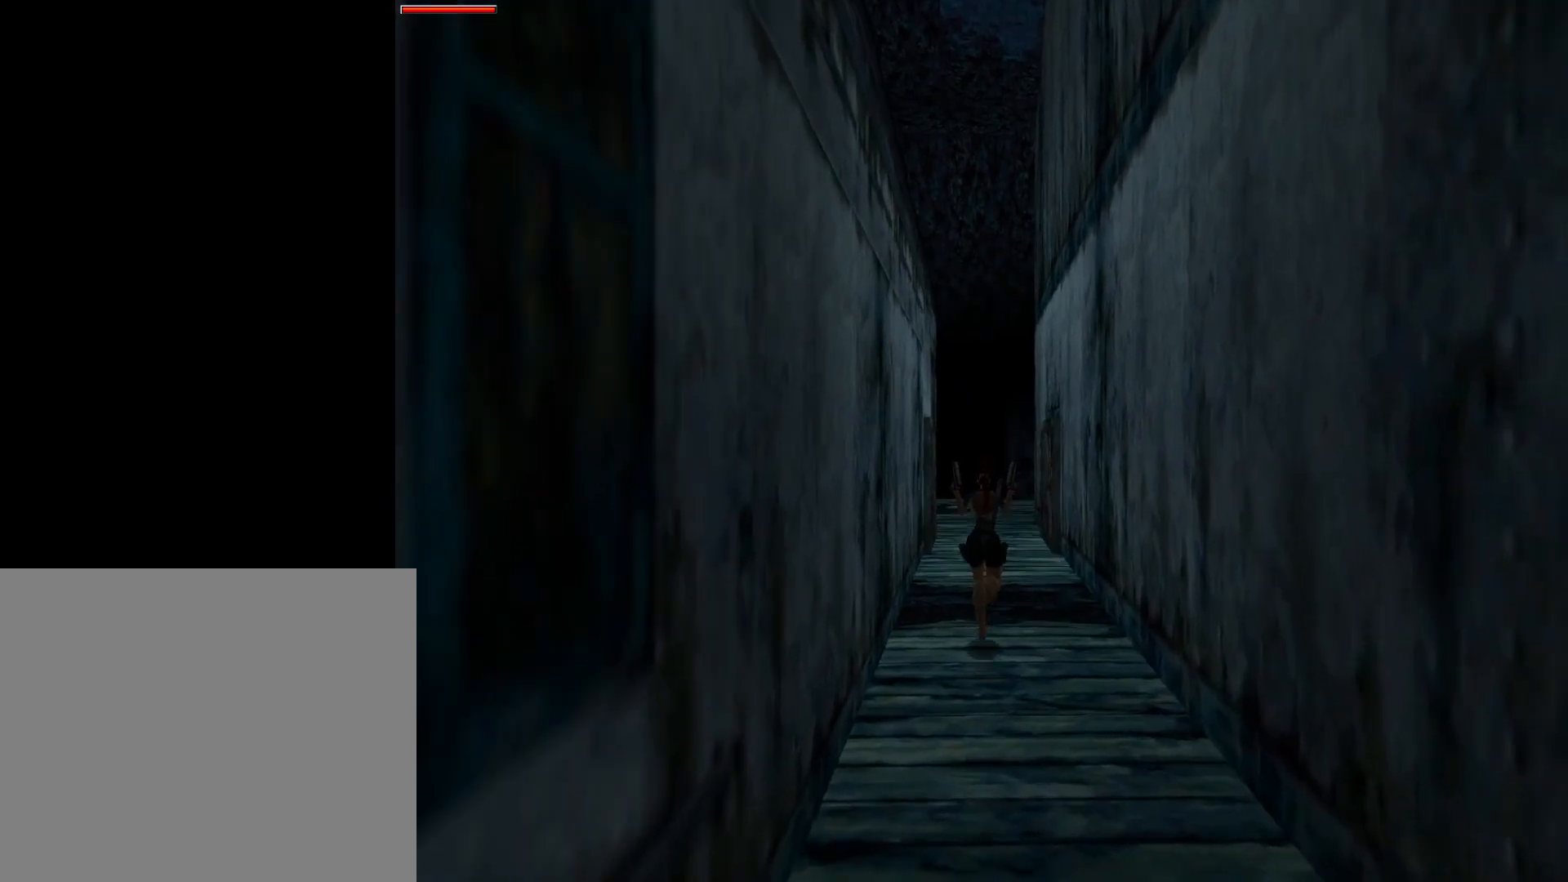
{"buttons": ["DPAD_UP"], "events": []}
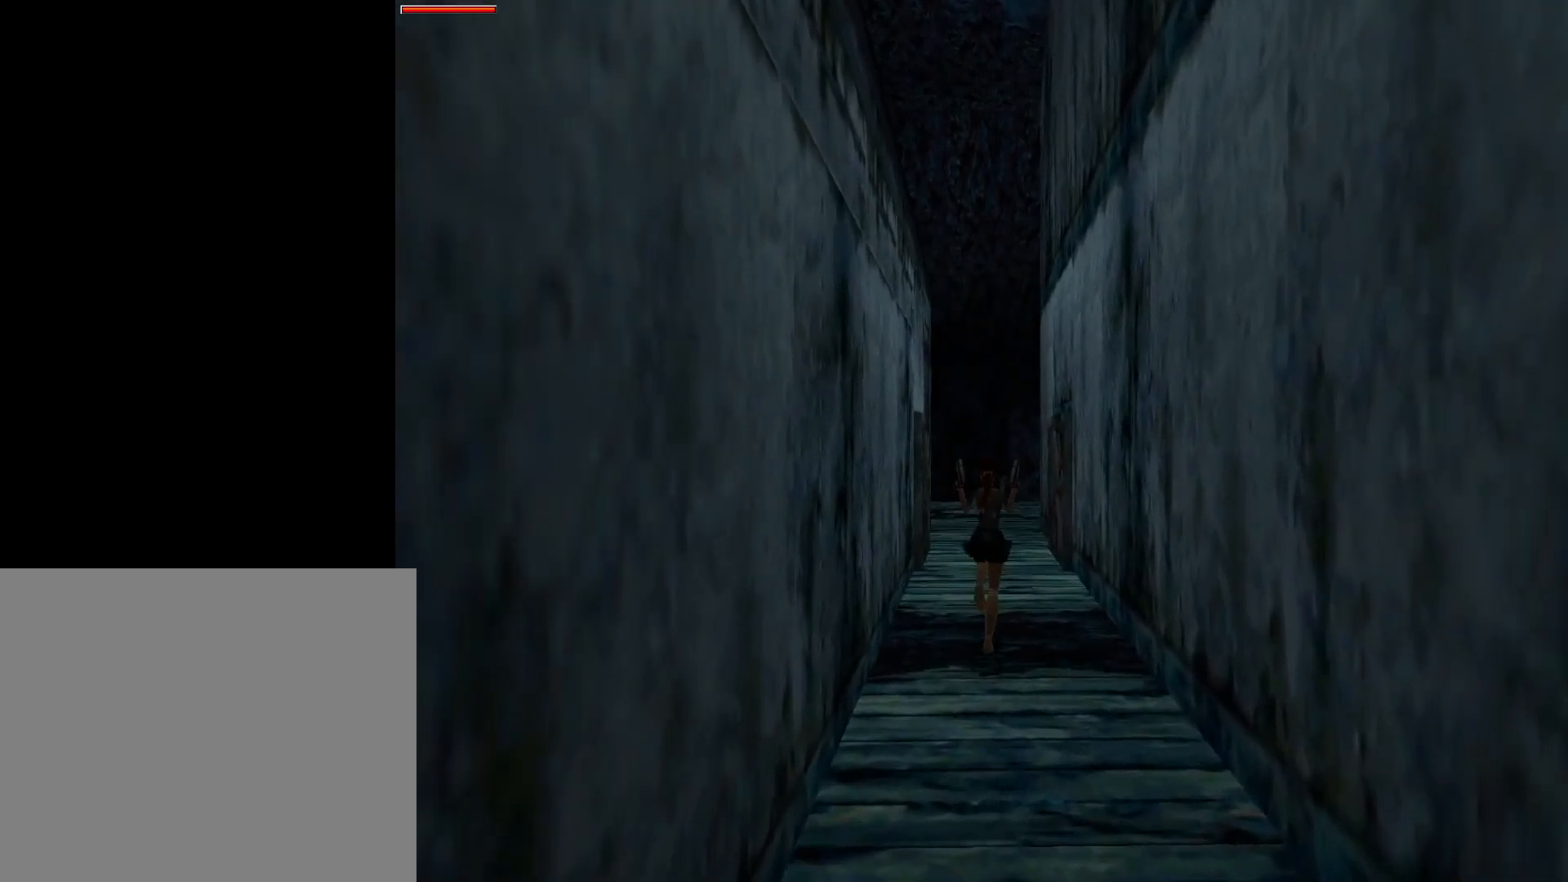
{"buttons": ["DPAD_UP"], "events": []}
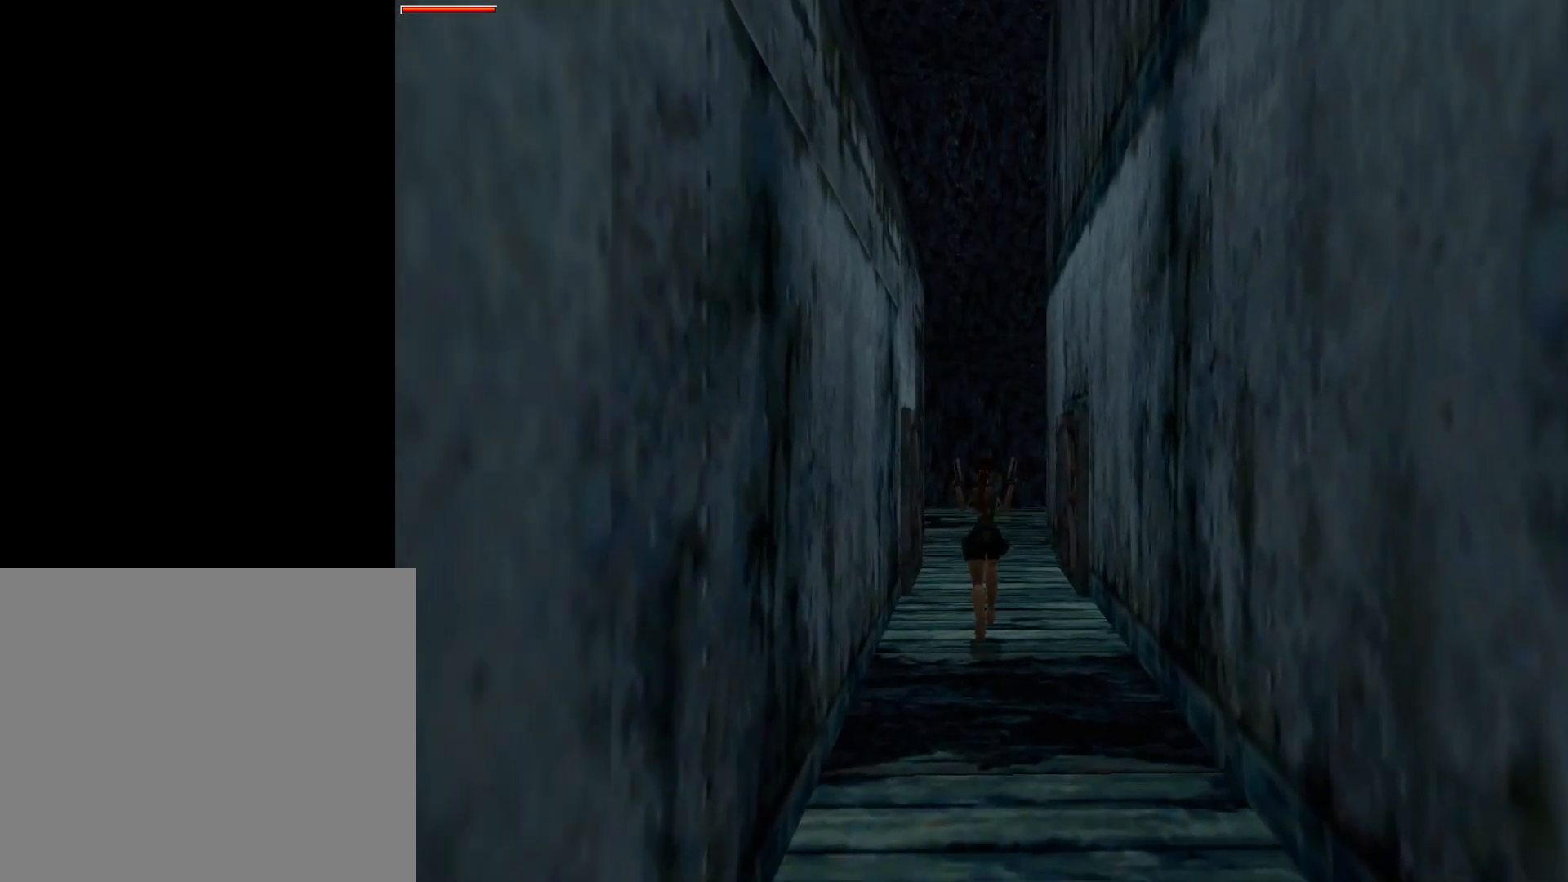
{"buttons": ["DPAD_UP"], "events": []}
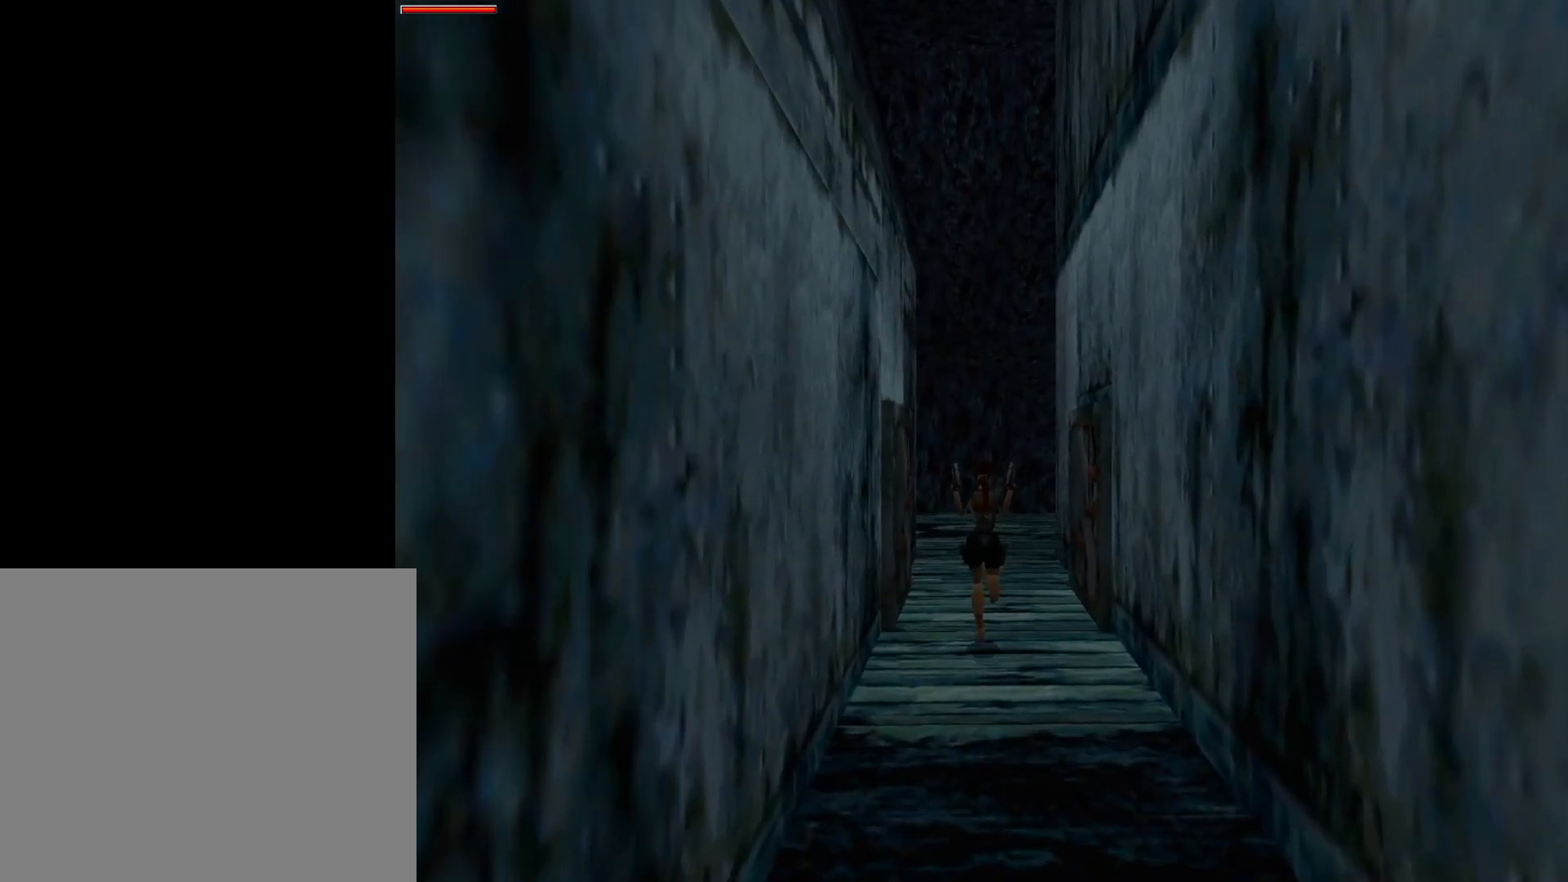
{"buttons": ["DPAD_UP"], "events": []}
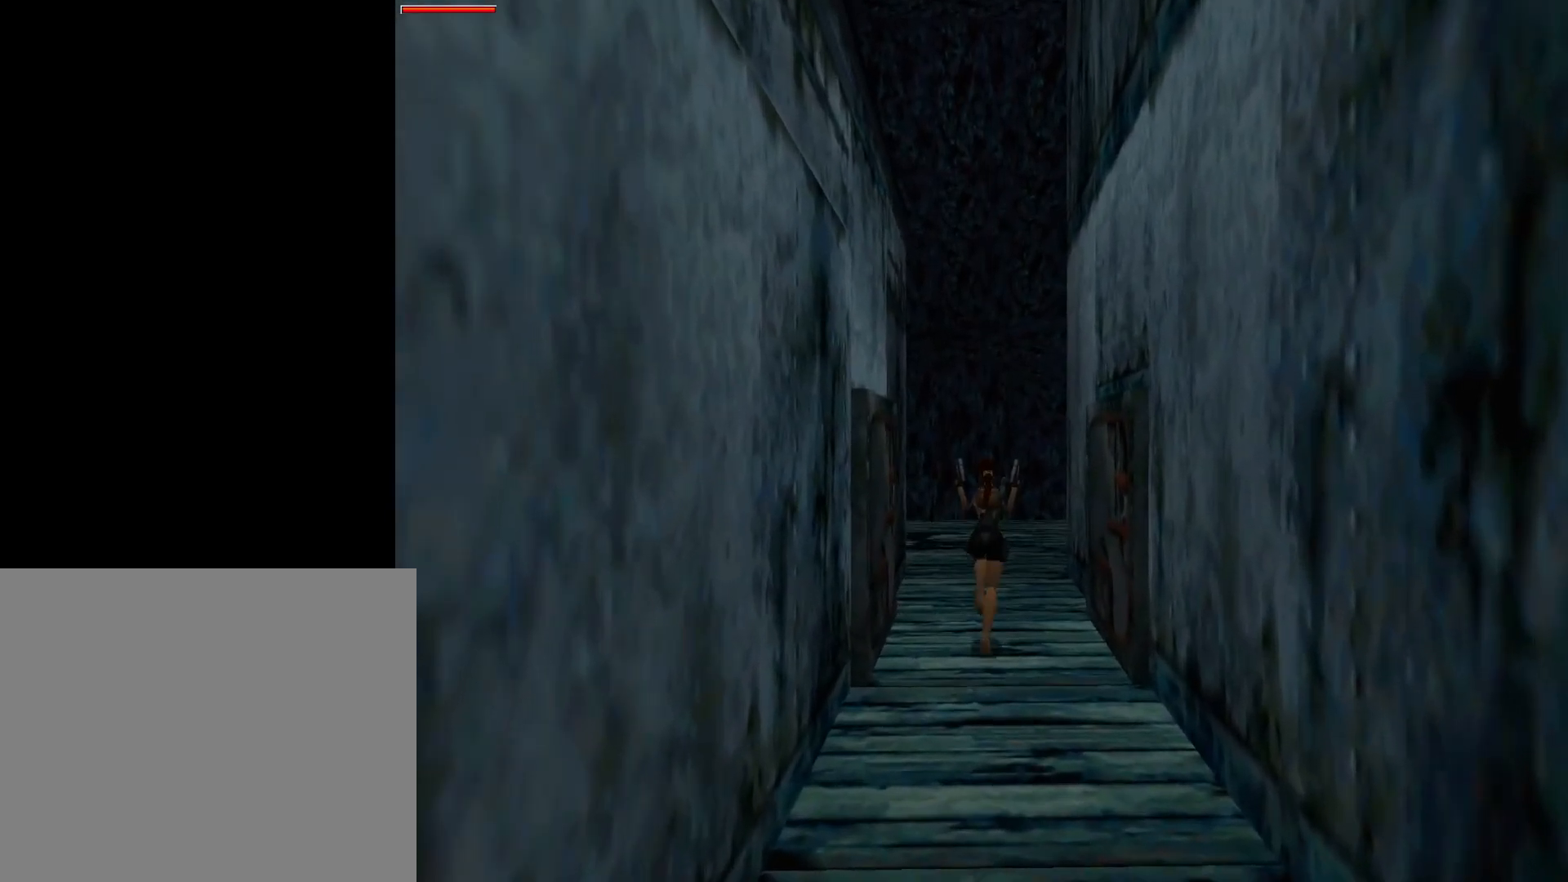
{"buttons": ["DPAD_UP"], "events": []}
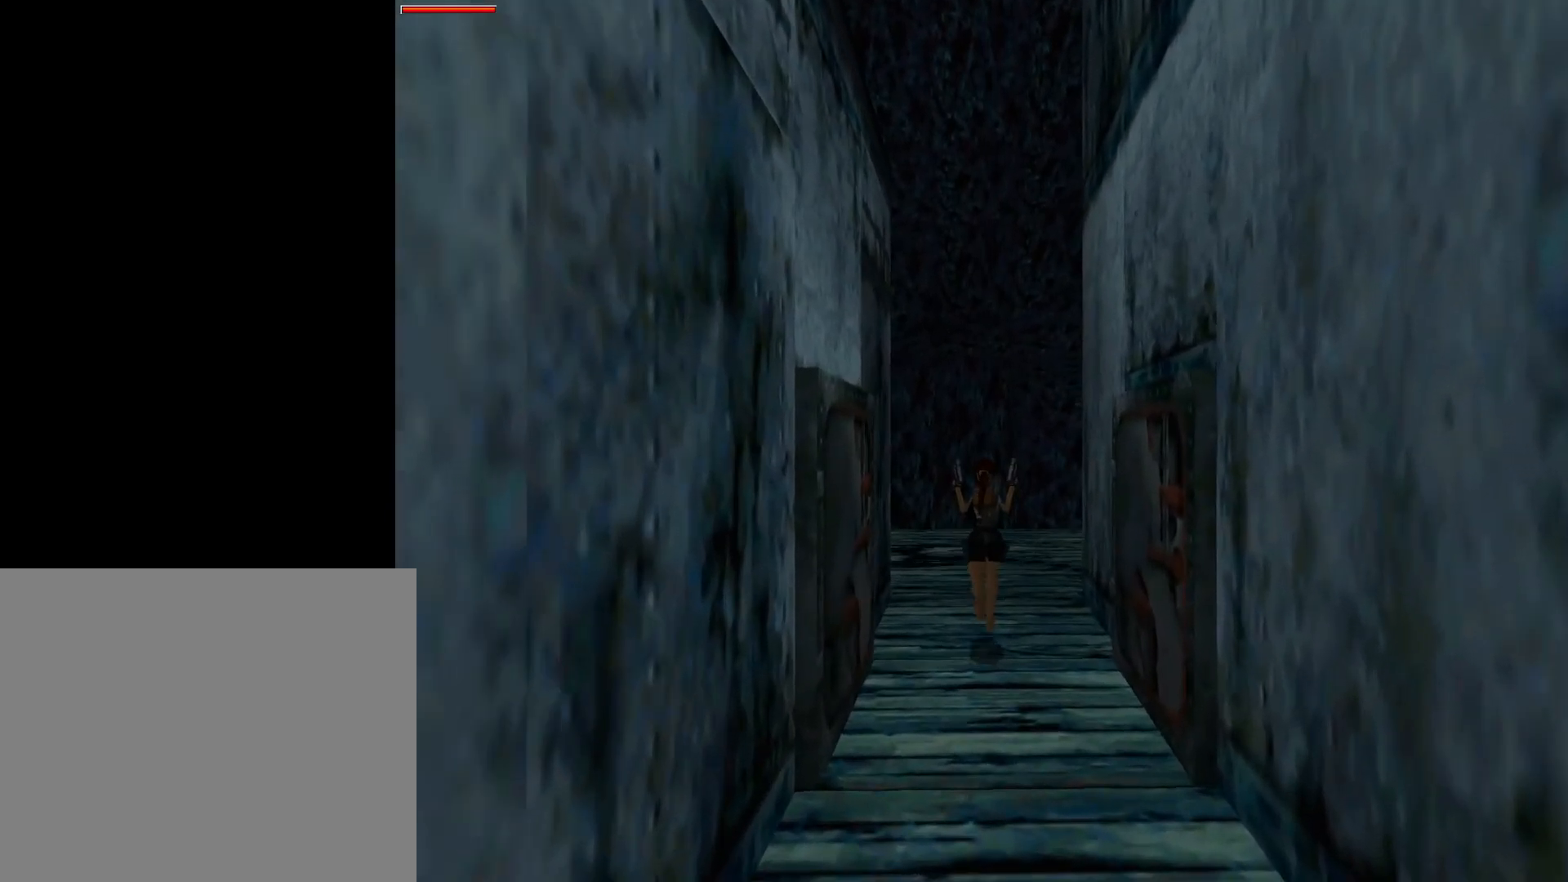
{"buttons": ["DPAD_UP"], "events": [[333, "DPAD_LEFT", "down"], [400, "DPAD_LEFT", "up"]]}
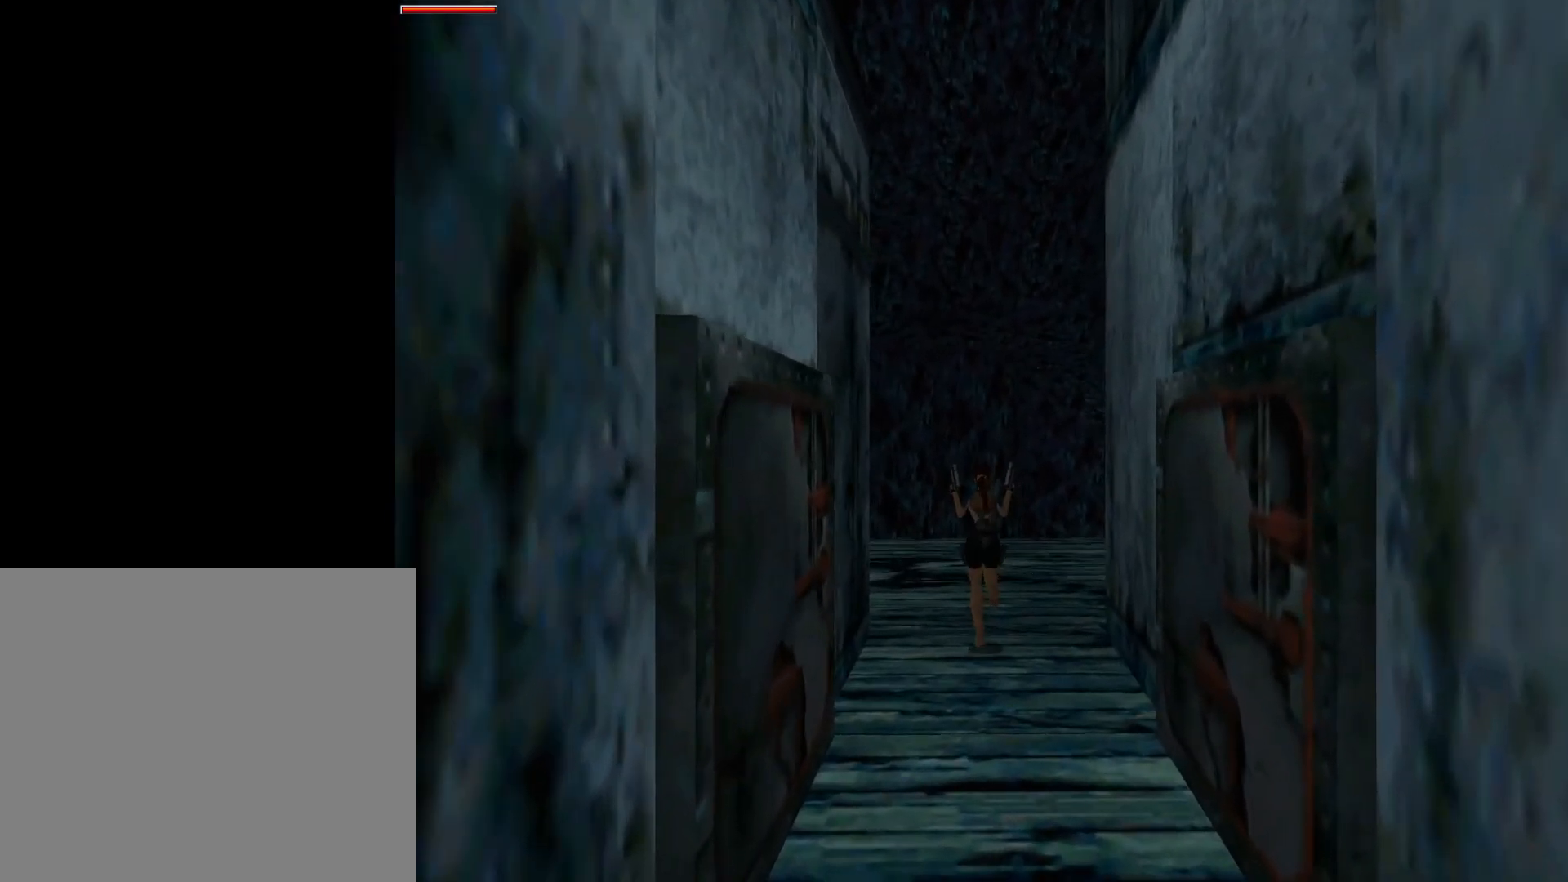
{"buttons": [], "events": [[217, "DPAD_LEFT", "down"], [300, "DPAD_LEFT", "up"], [400, "DPAD_UP", "up"]]}
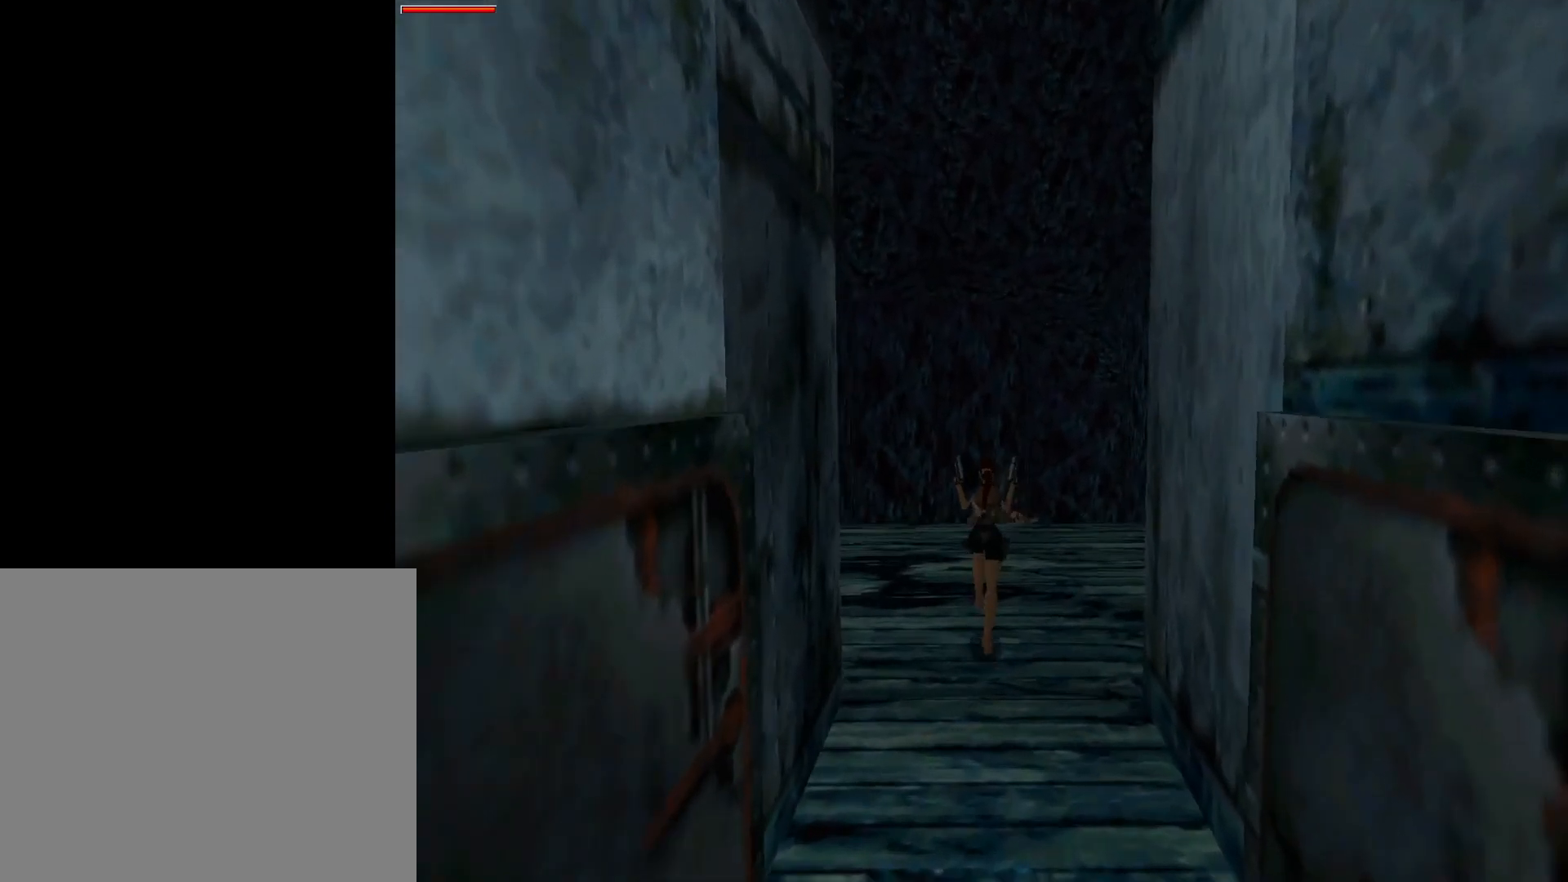
{"buttons": ["DPAD_DOWN"], "events": [[433, "DPAD_DOWN", "down"]]}
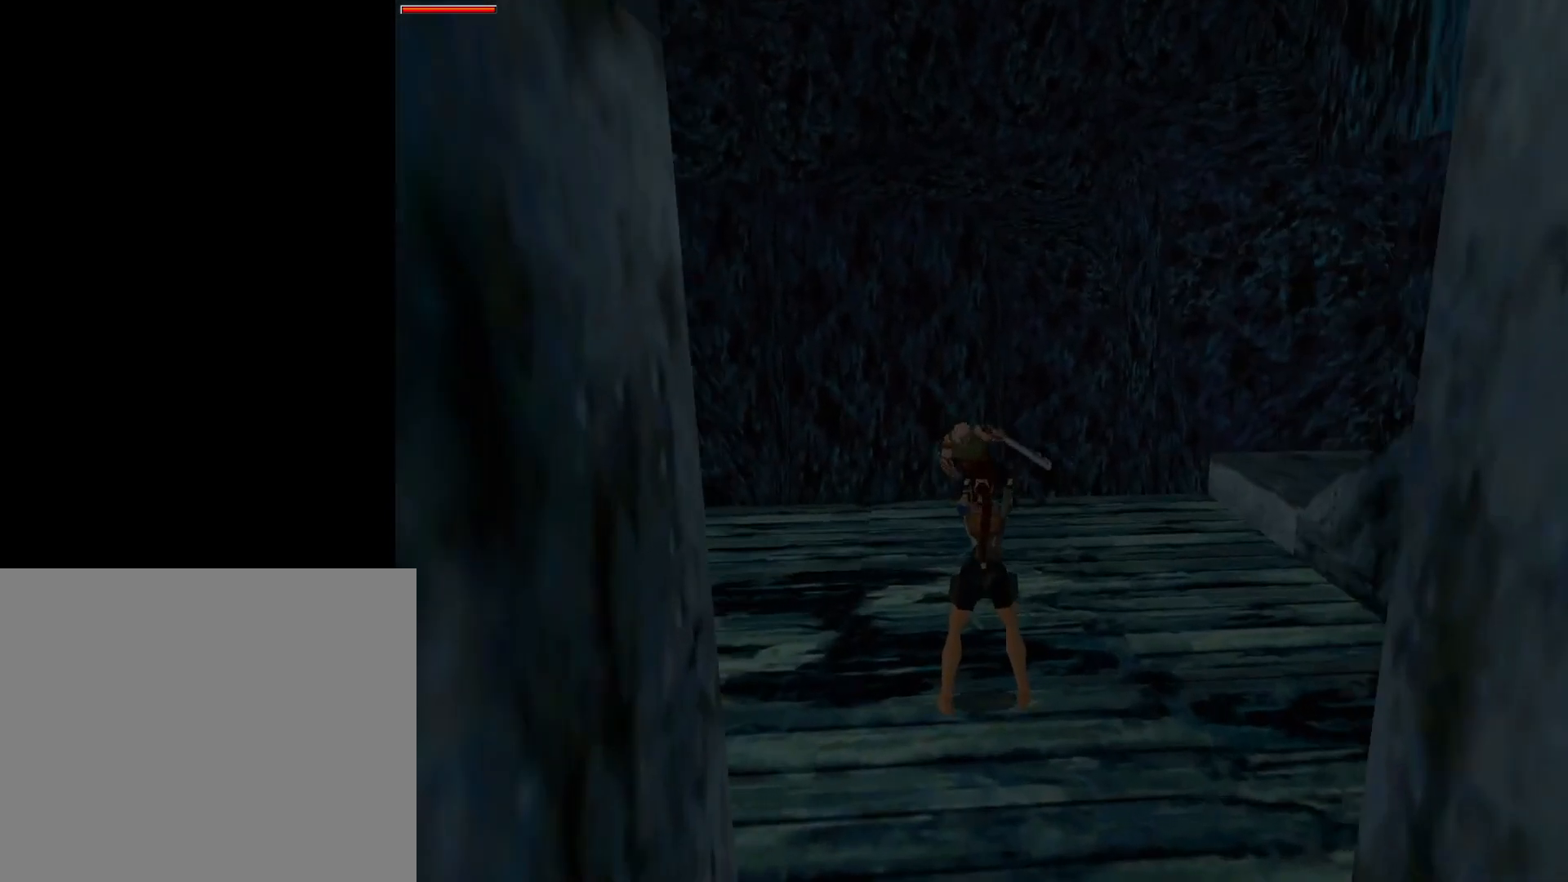
{"buttons": ["CROSS", "DPAD_DOWN"], "events": [[467, "CROSS", "down"]]}
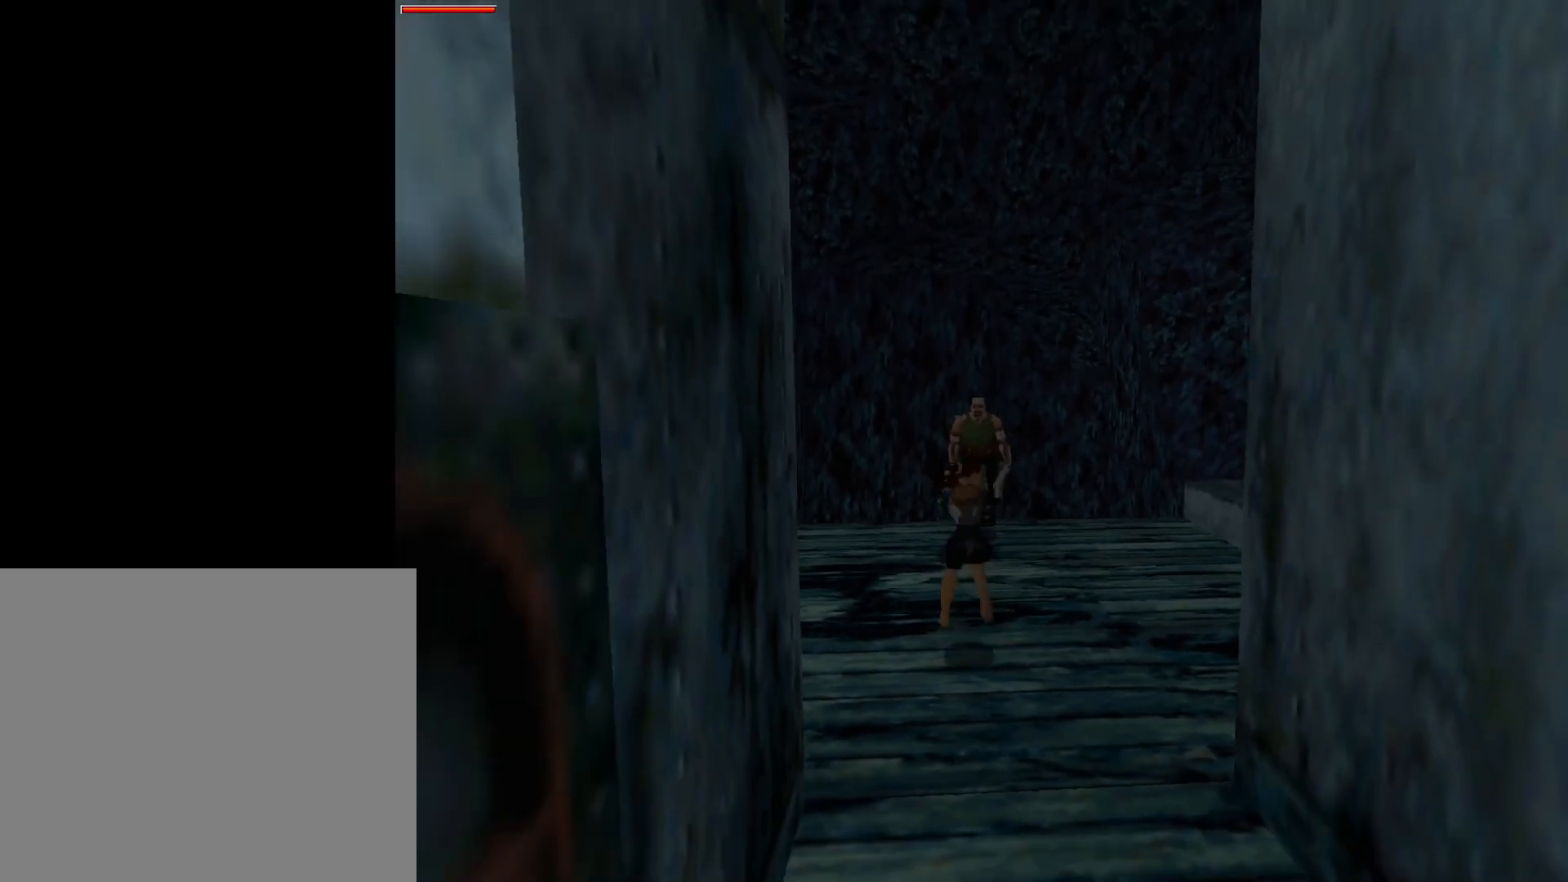
{"buttons": ["CROSS", "DPAD_DOWN"], "events": []}
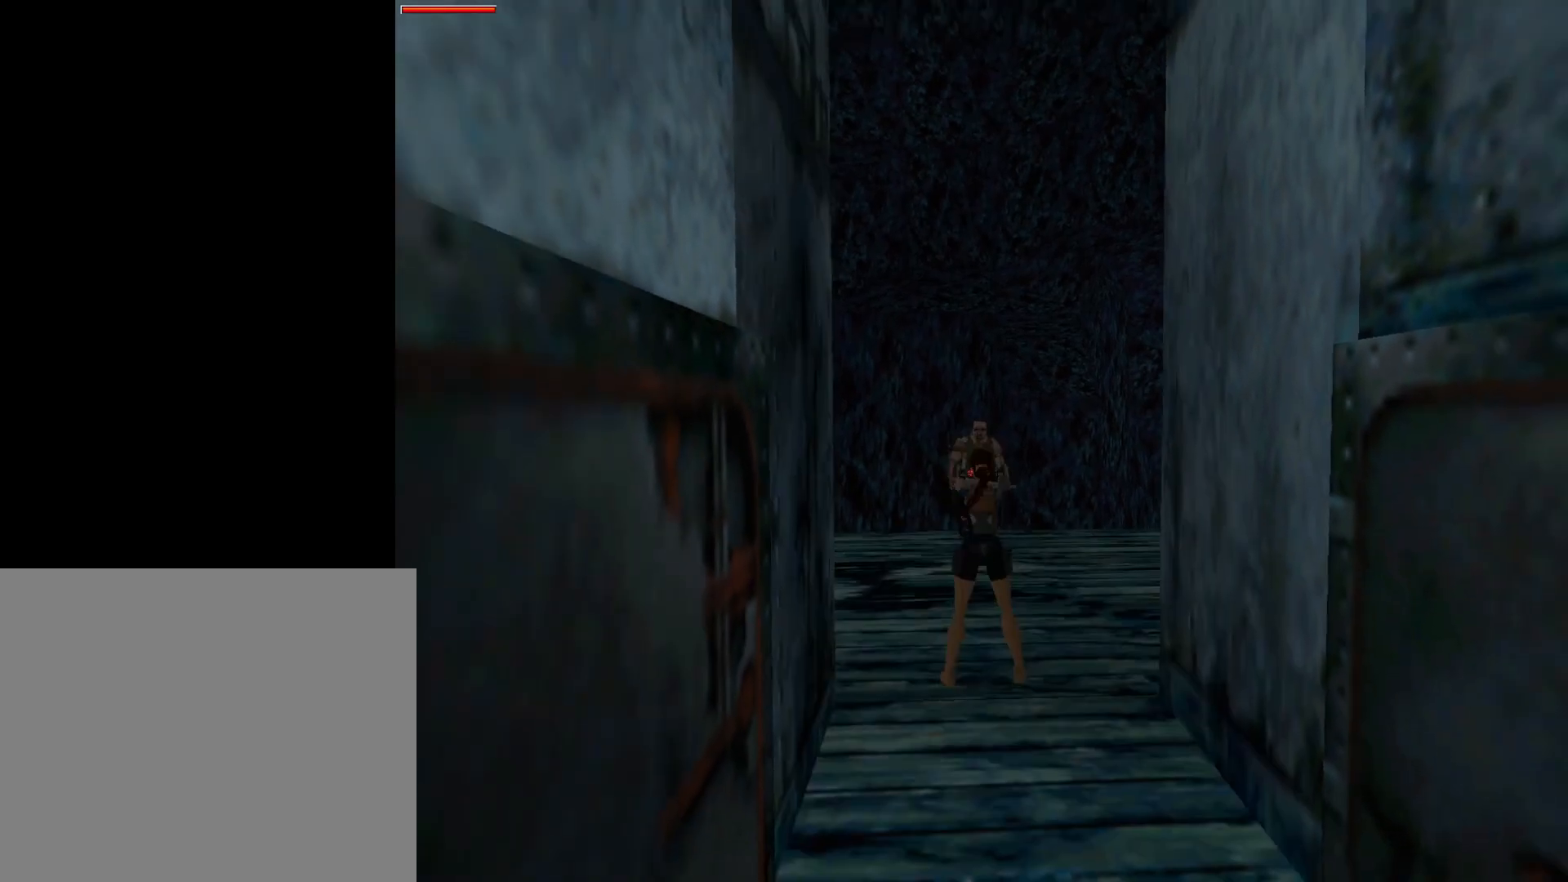
{"buttons": ["CROSS", "DPAD_DOWN"], "events": []}
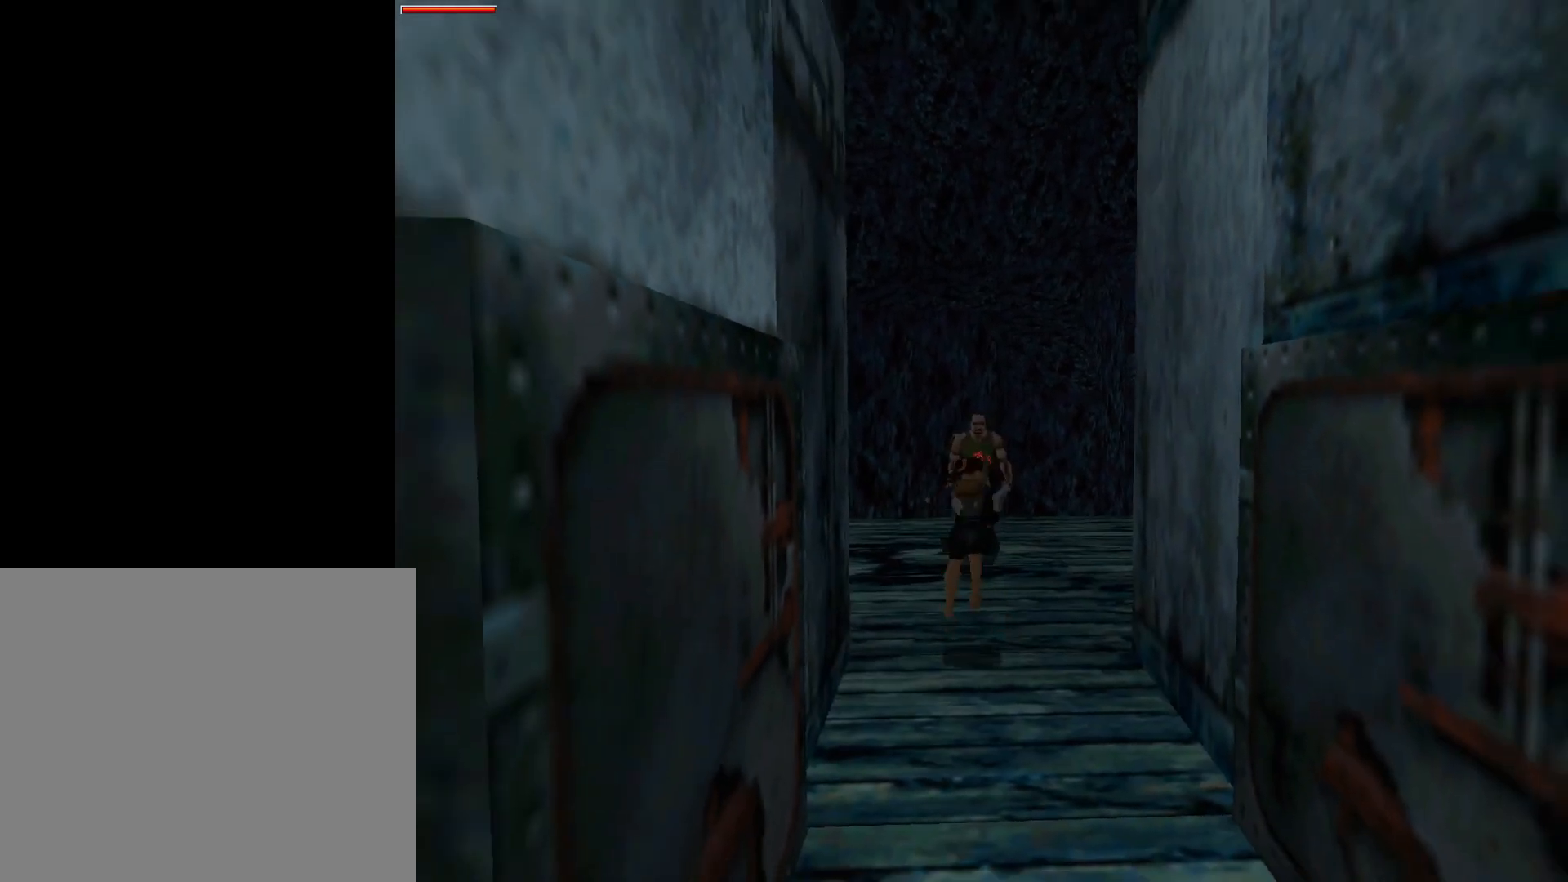
{"buttons": ["CROSS", "DPAD_DOWN"], "events": []}
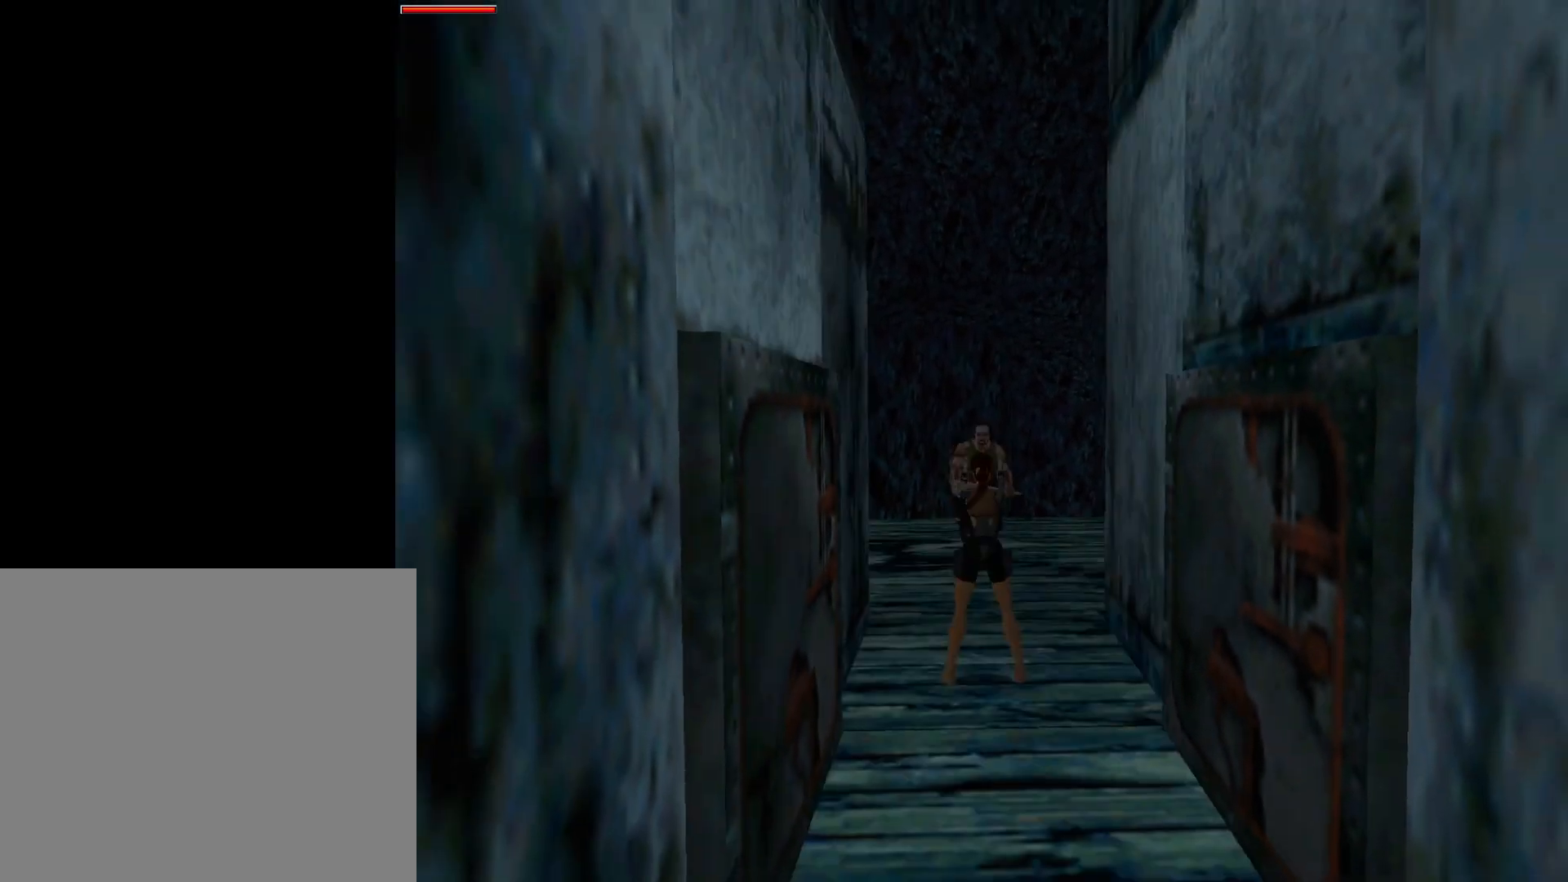
{"buttons": ["CROSS", "DPAD_DOWN"], "events": []}
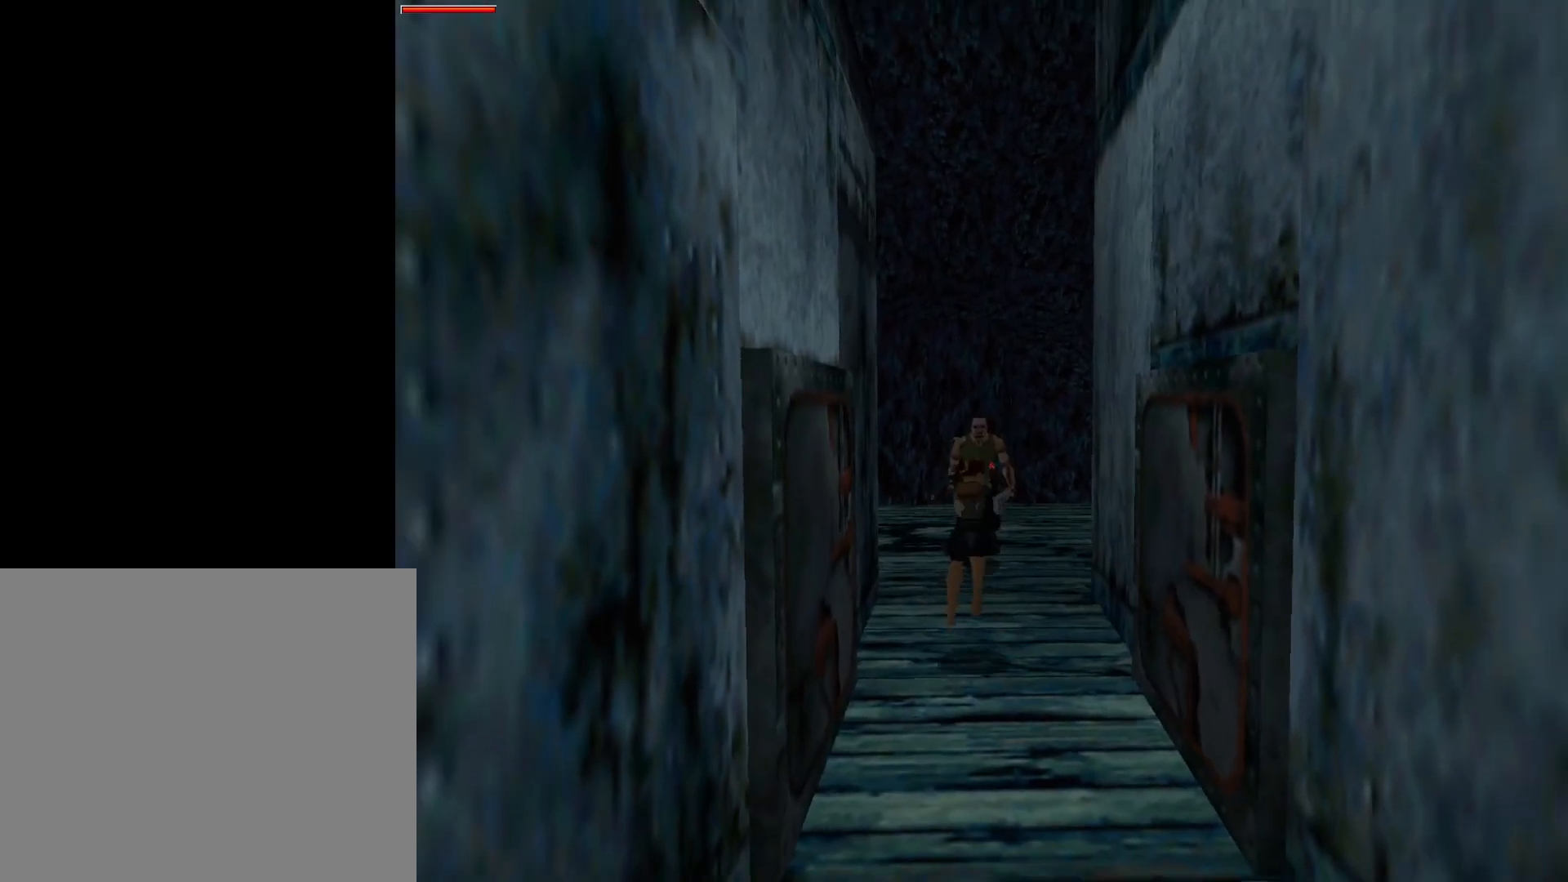
{"buttons": ["CROSS", "DPAD_DOWN"], "events": []}
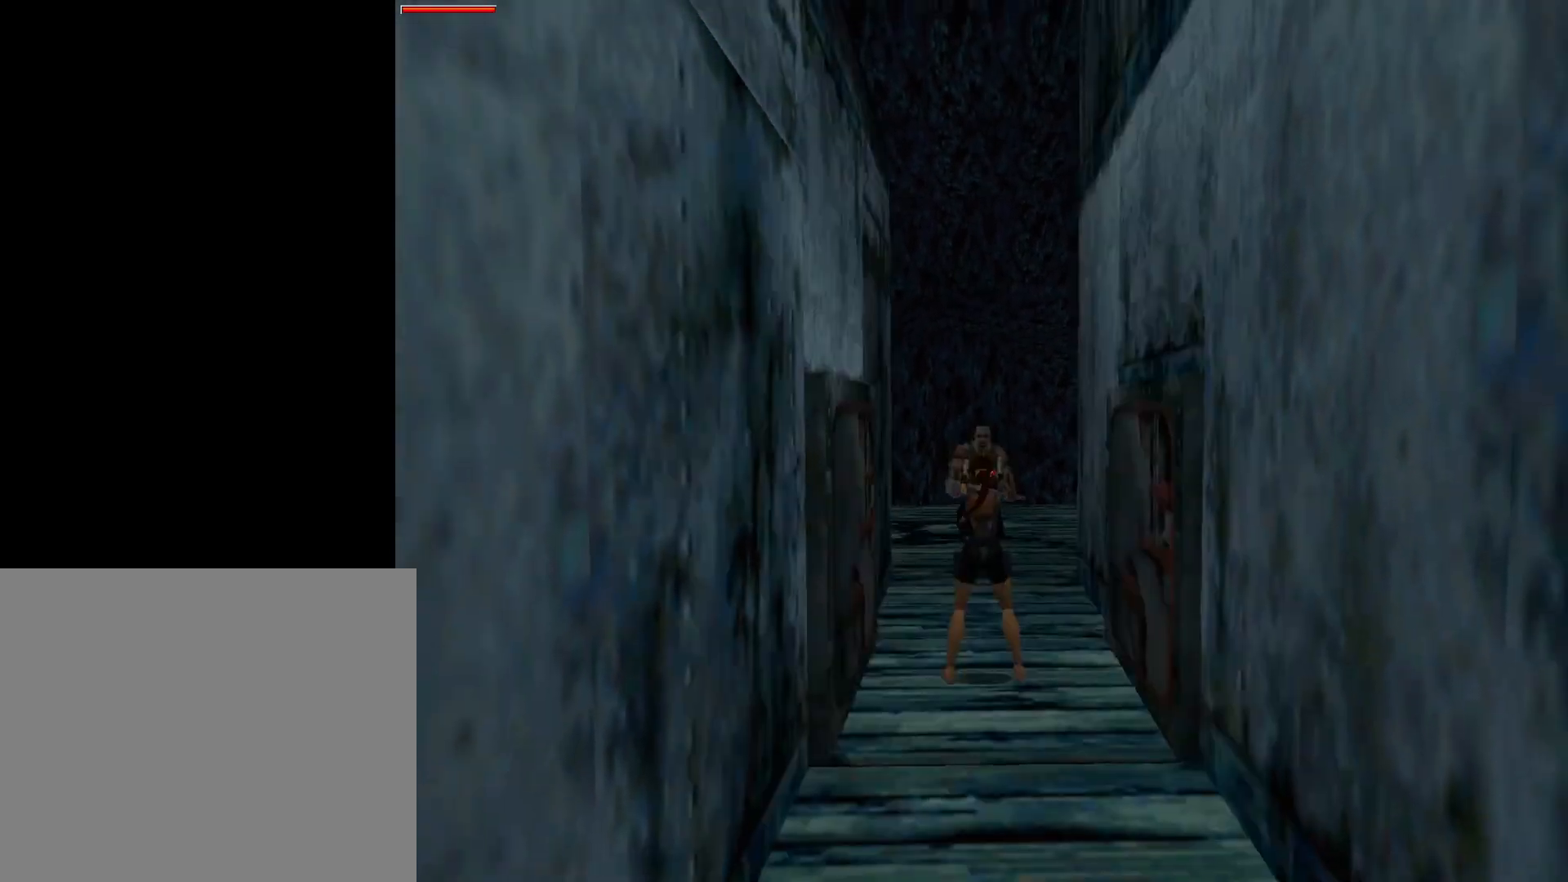
{"buttons": ["CROSS", "DPAD_DOWN", "DPAD_LEFT"], "events": [[417, "DPAD_LEFT", "down"]]}
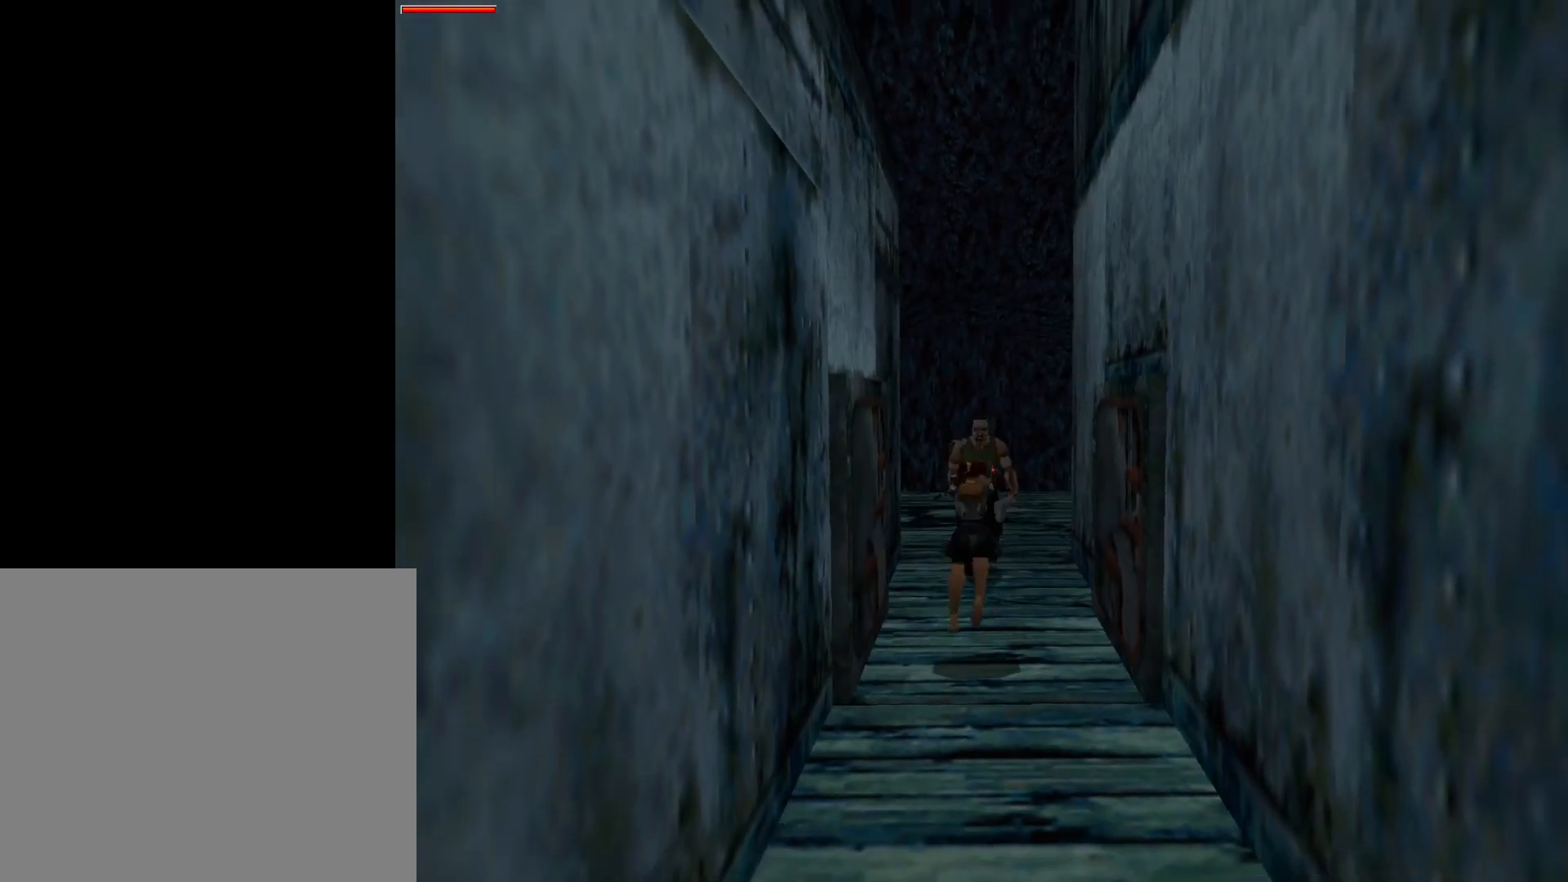
{"buttons": ["CROSS", "DPAD_DOWN"], "events": [[167, "DPAD_LEFT", "up"]]}
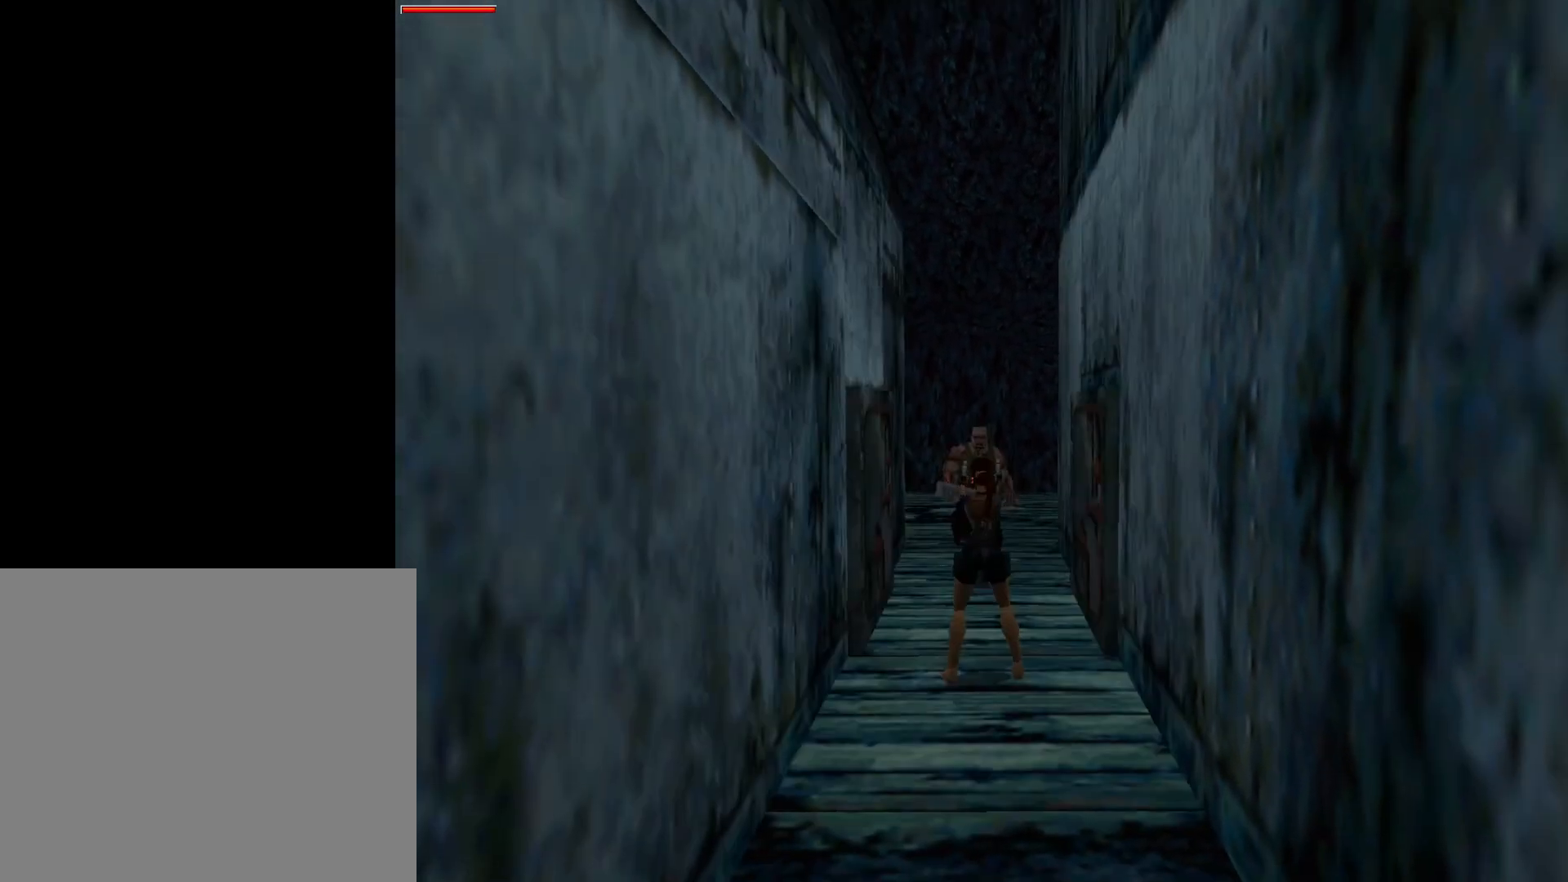
{"buttons": ["CROSS", "DPAD_DOWN"], "events": [[17, "DPAD_LEFT", "down"], [317, "DPAD_LEFT", "up"]]}
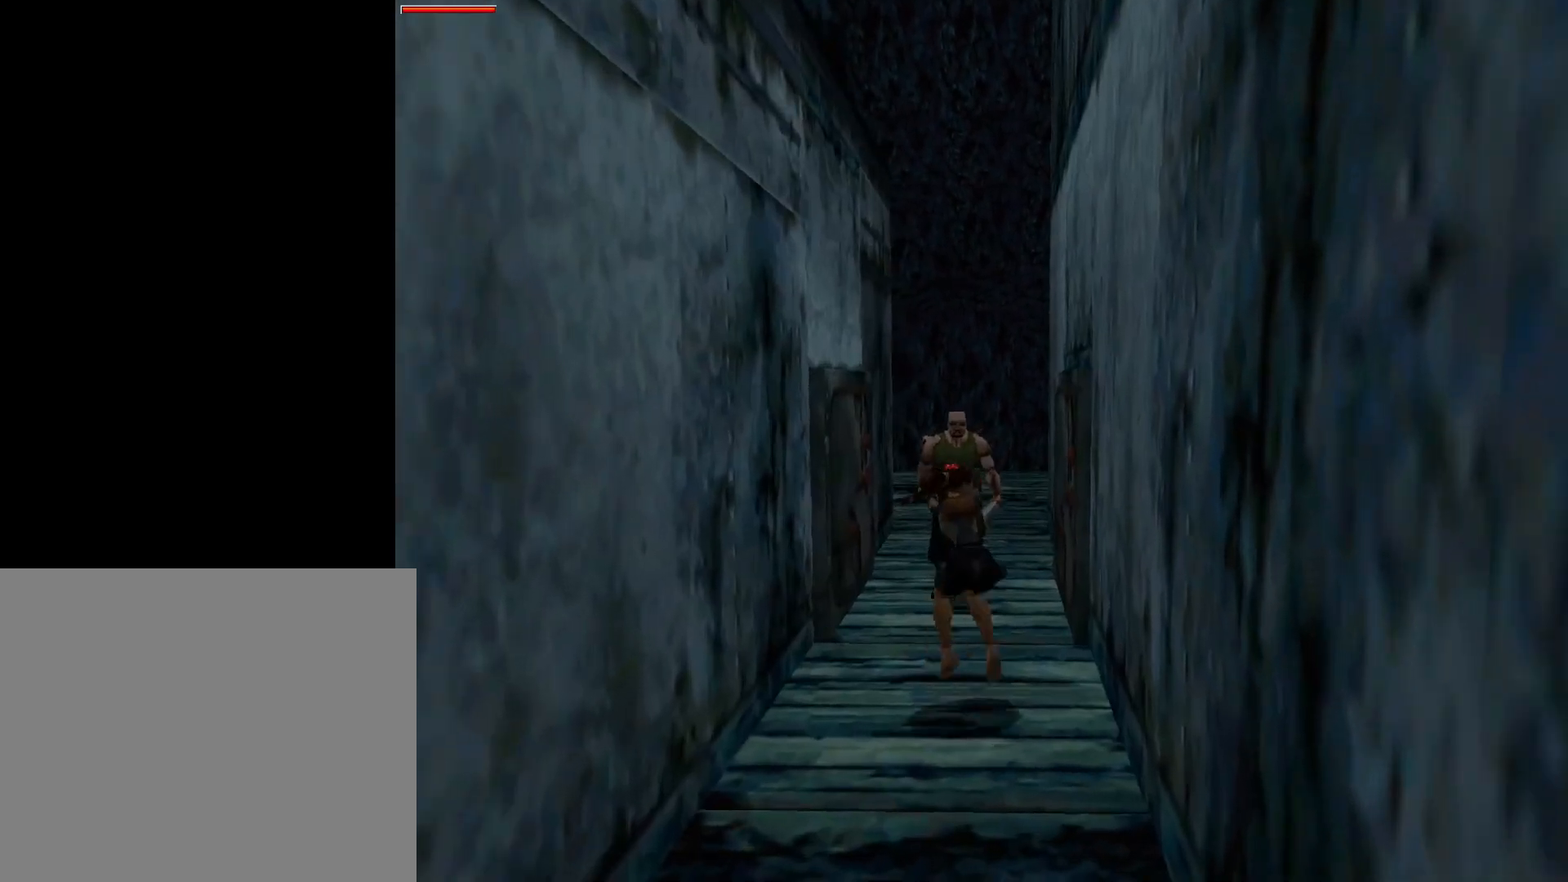
{"buttons": ["DPAD_DOWN"], "events": [[83, "CROSS", "up"], [317, "DPAD_RIGHT", "down"], [500, "DPAD_RIGHT", "up"]]}
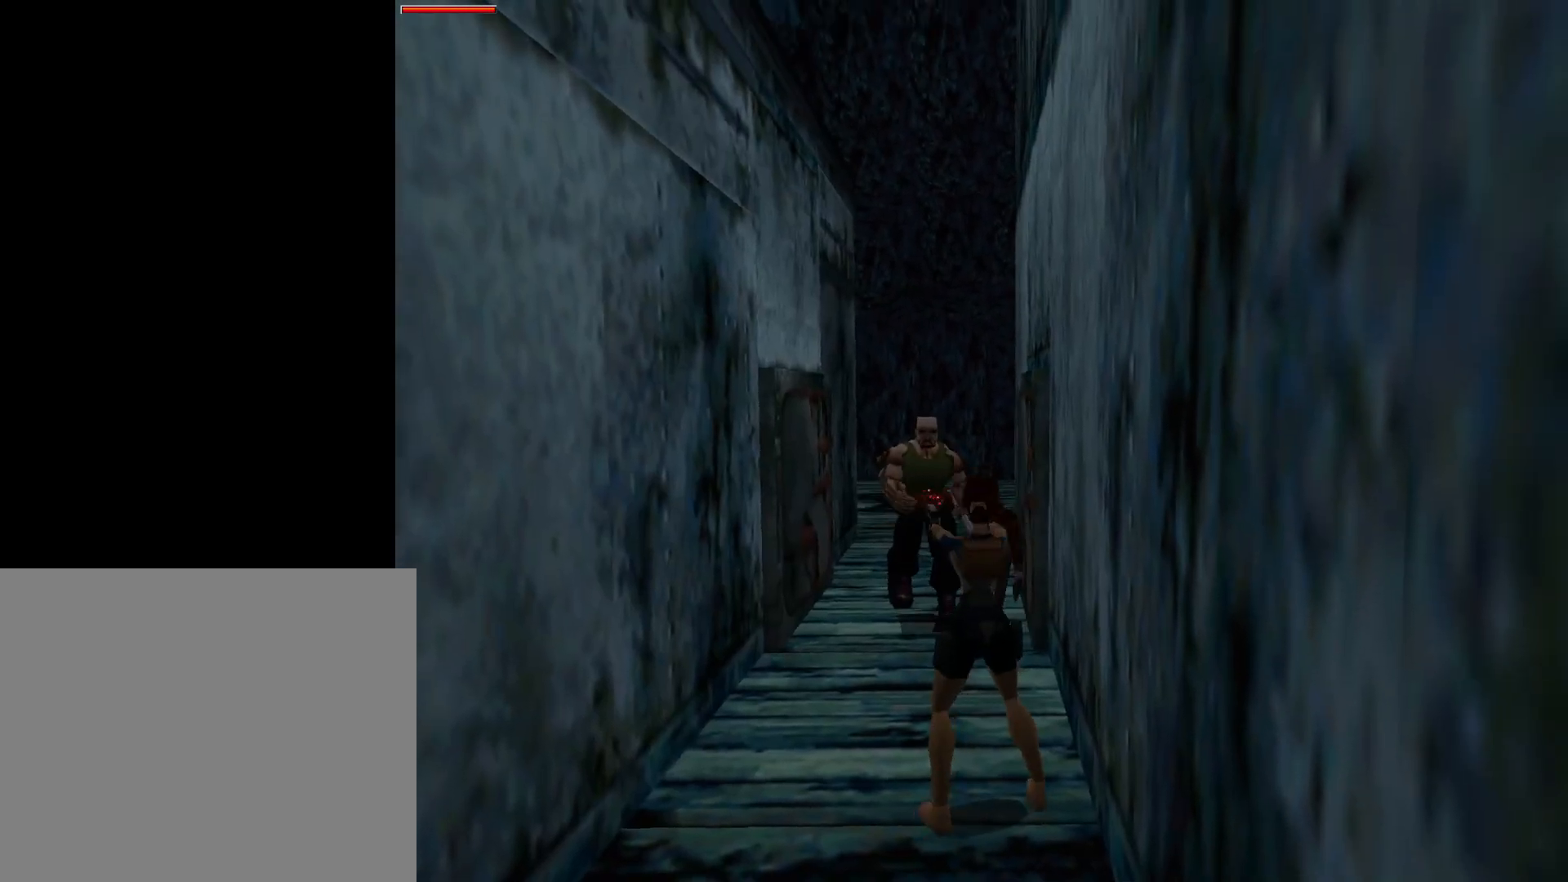
{"buttons": ["DPAD_RIGHT"], "events": [[400, "DPAD_RIGHT", "down"], [483, "DPAD_DOWN", "up"]]}
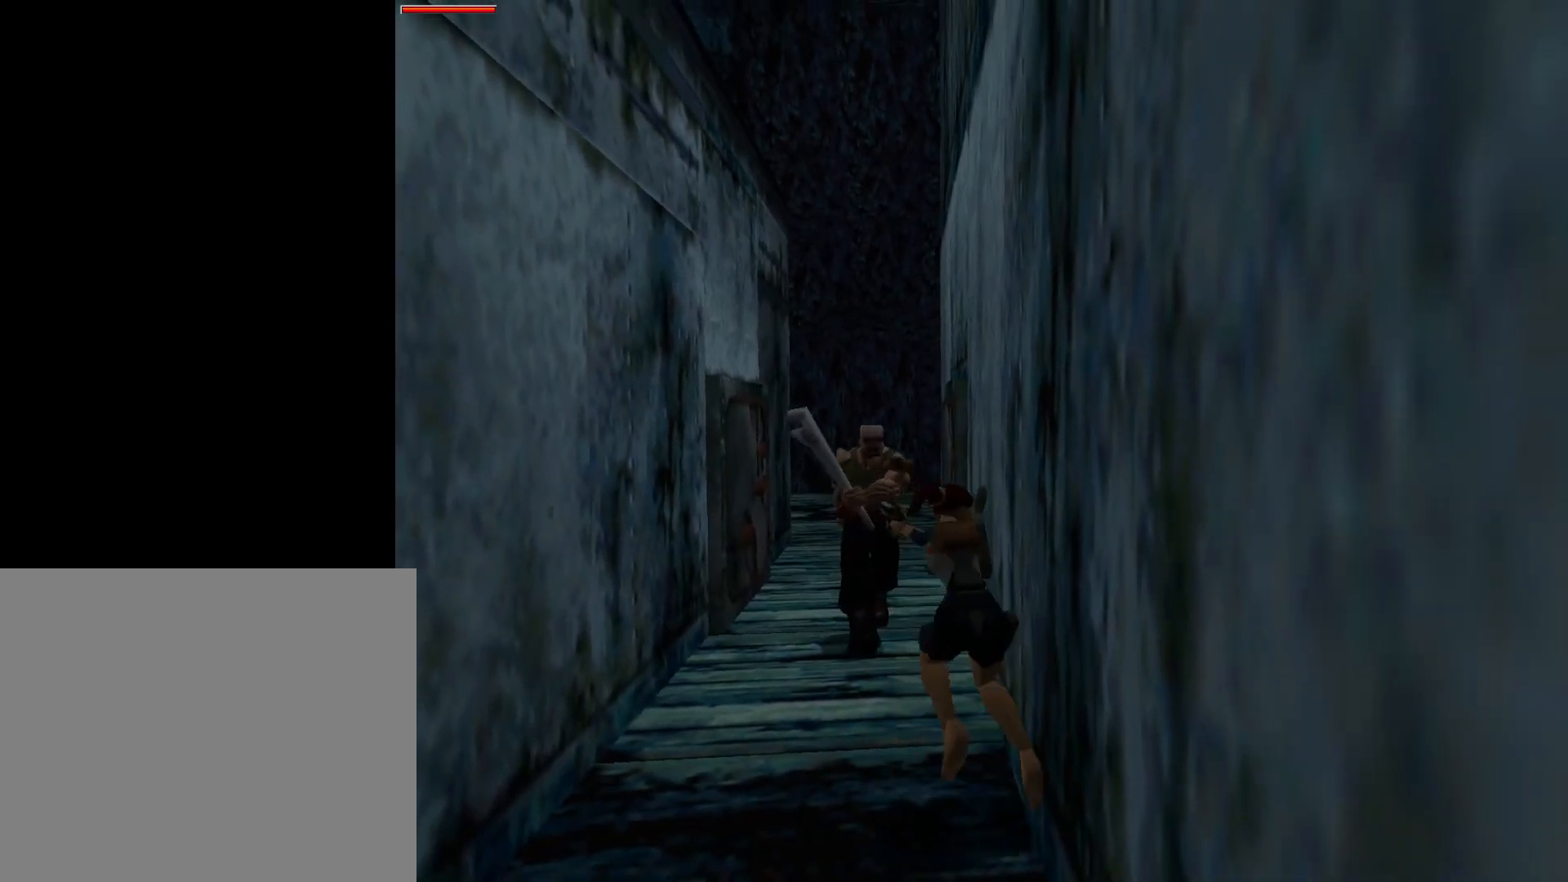
{"buttons": [], "events": [[33, "DPAD_RIGHT", "up"], [250, "DPAD_RIGHT", "down"], [417, "DPAD_RIGHT", "up"]]}
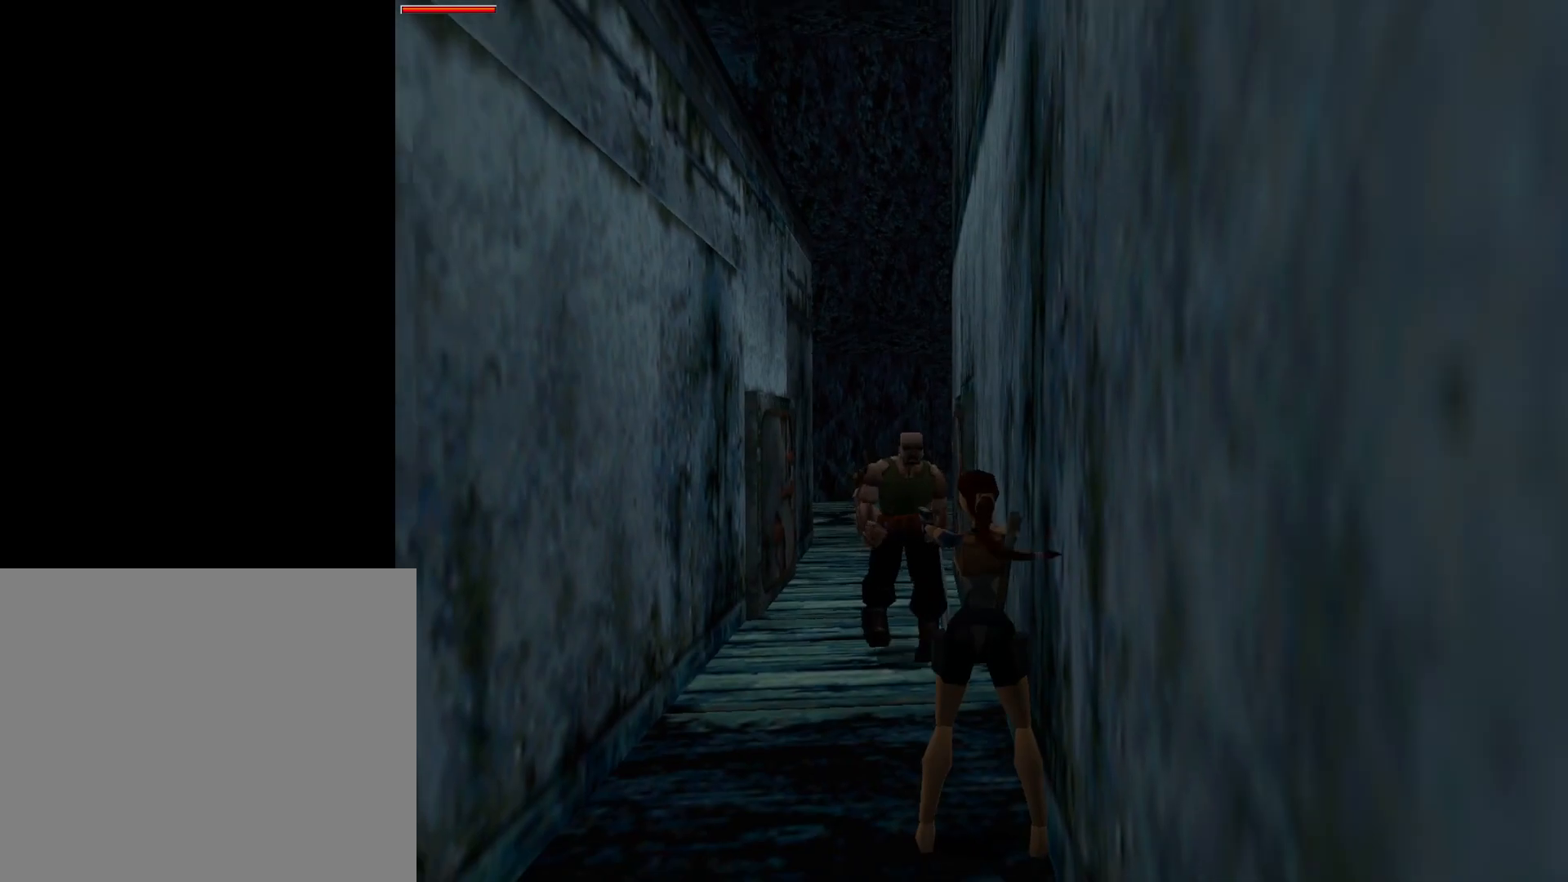
{"buttons": [], "events": [[283, "DPAD_LEFT", "down"], [467, "DPAD_LEFT", "up"]]}
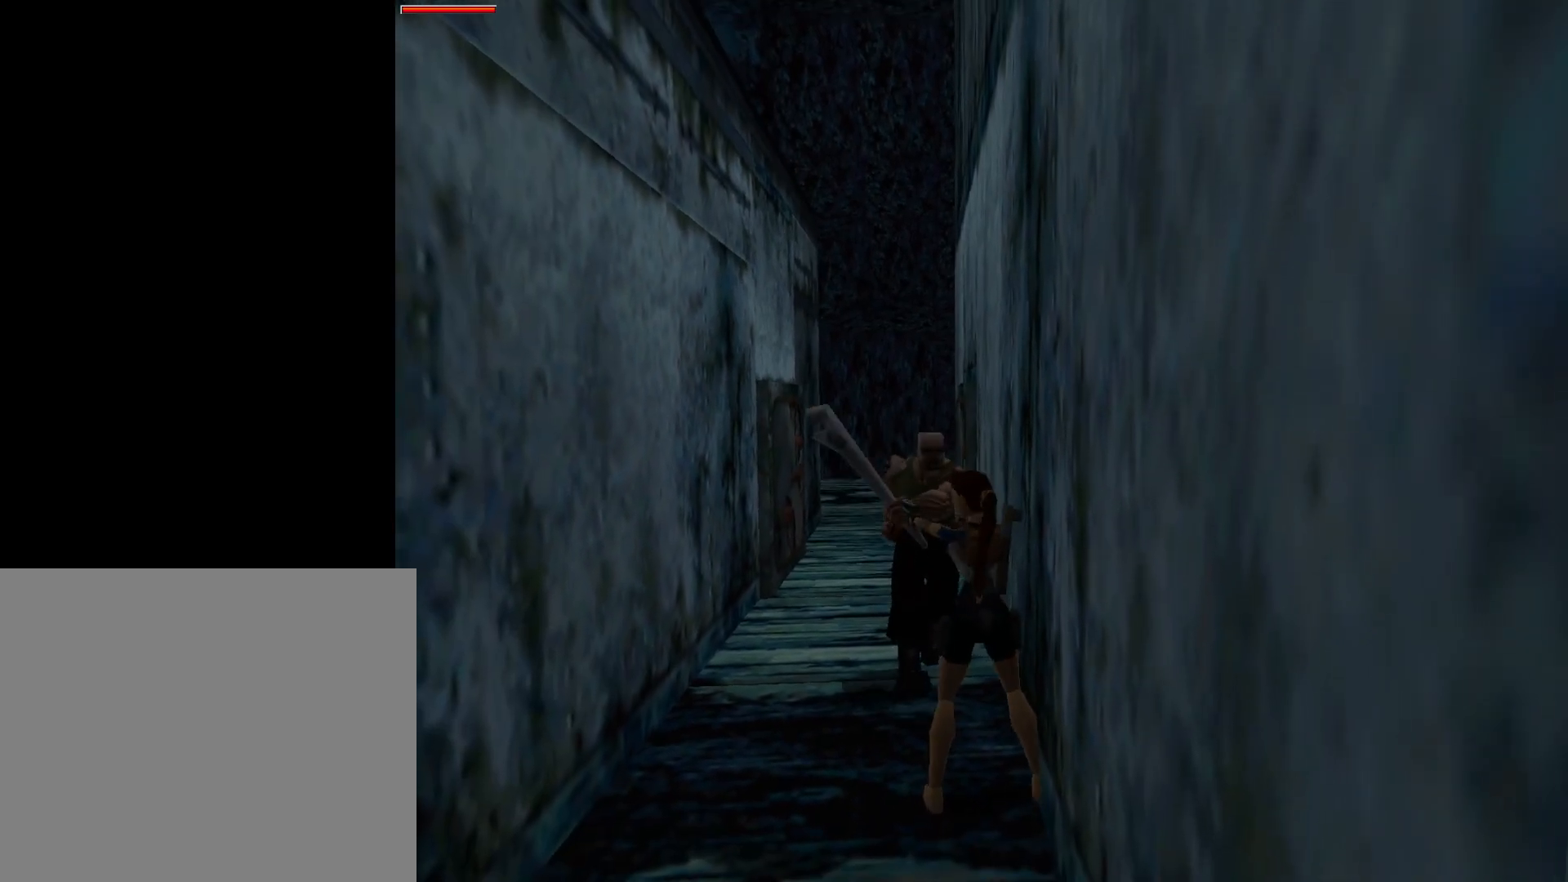
{"buttons": ["DPAD_RIGHT"], "events": [[367, "DPAD_RIGHT", "down"]]}
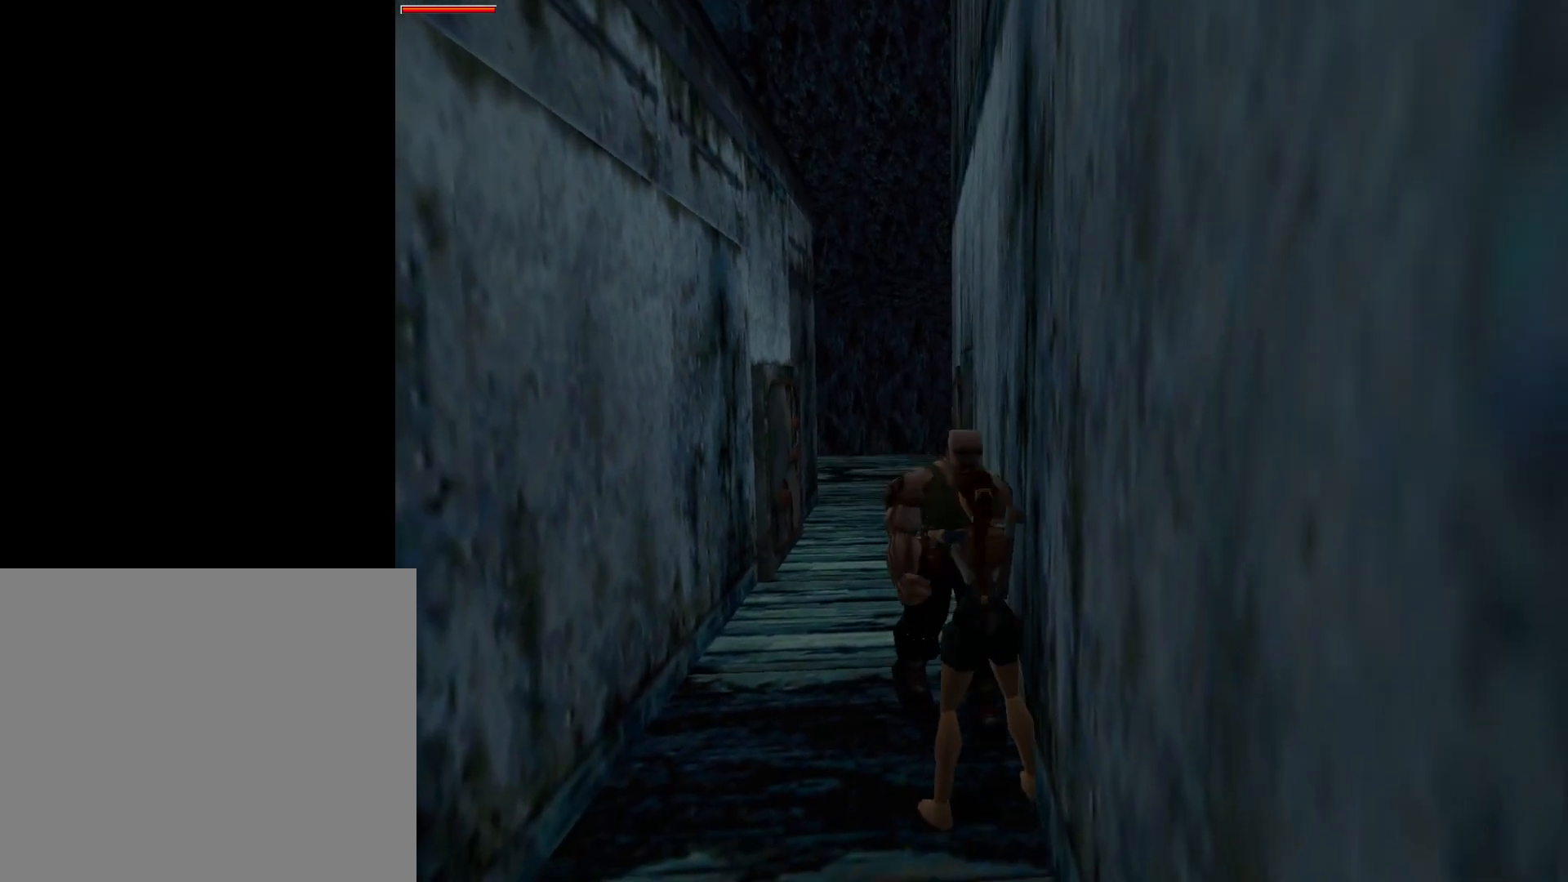
{"buttons": [], "events": [[33, "DPAD_RIGHT", "up"]]}
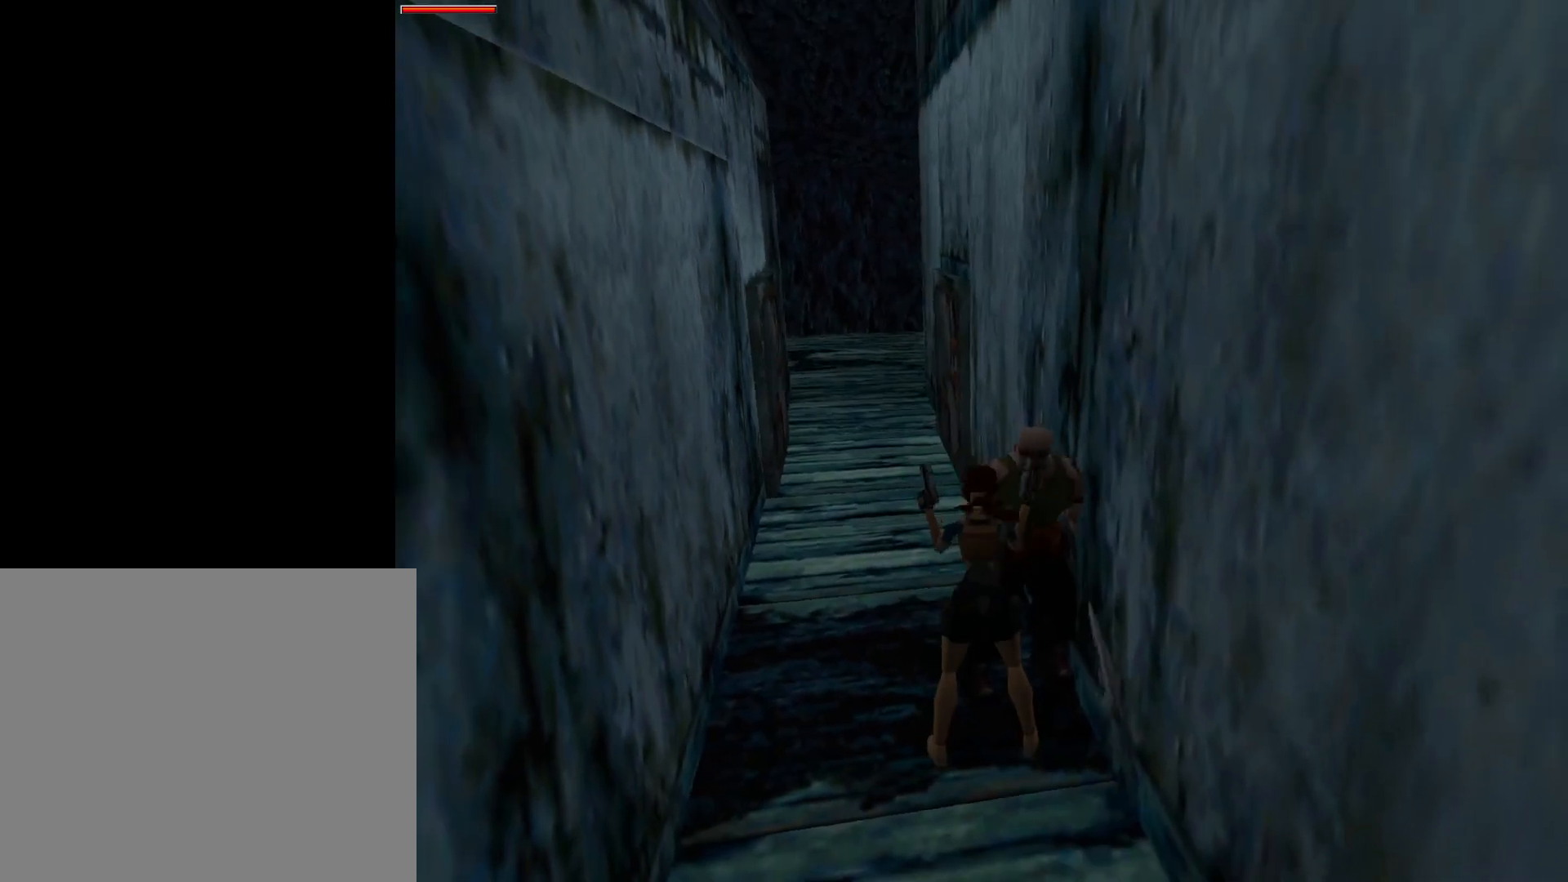
{"buttons": ["DPAD_DOWN", "DPAD_RIGHT"], "events": [[200, "DPAD_DOWN", "down"], [200, "DPAD_RIGHT", "down"]]}
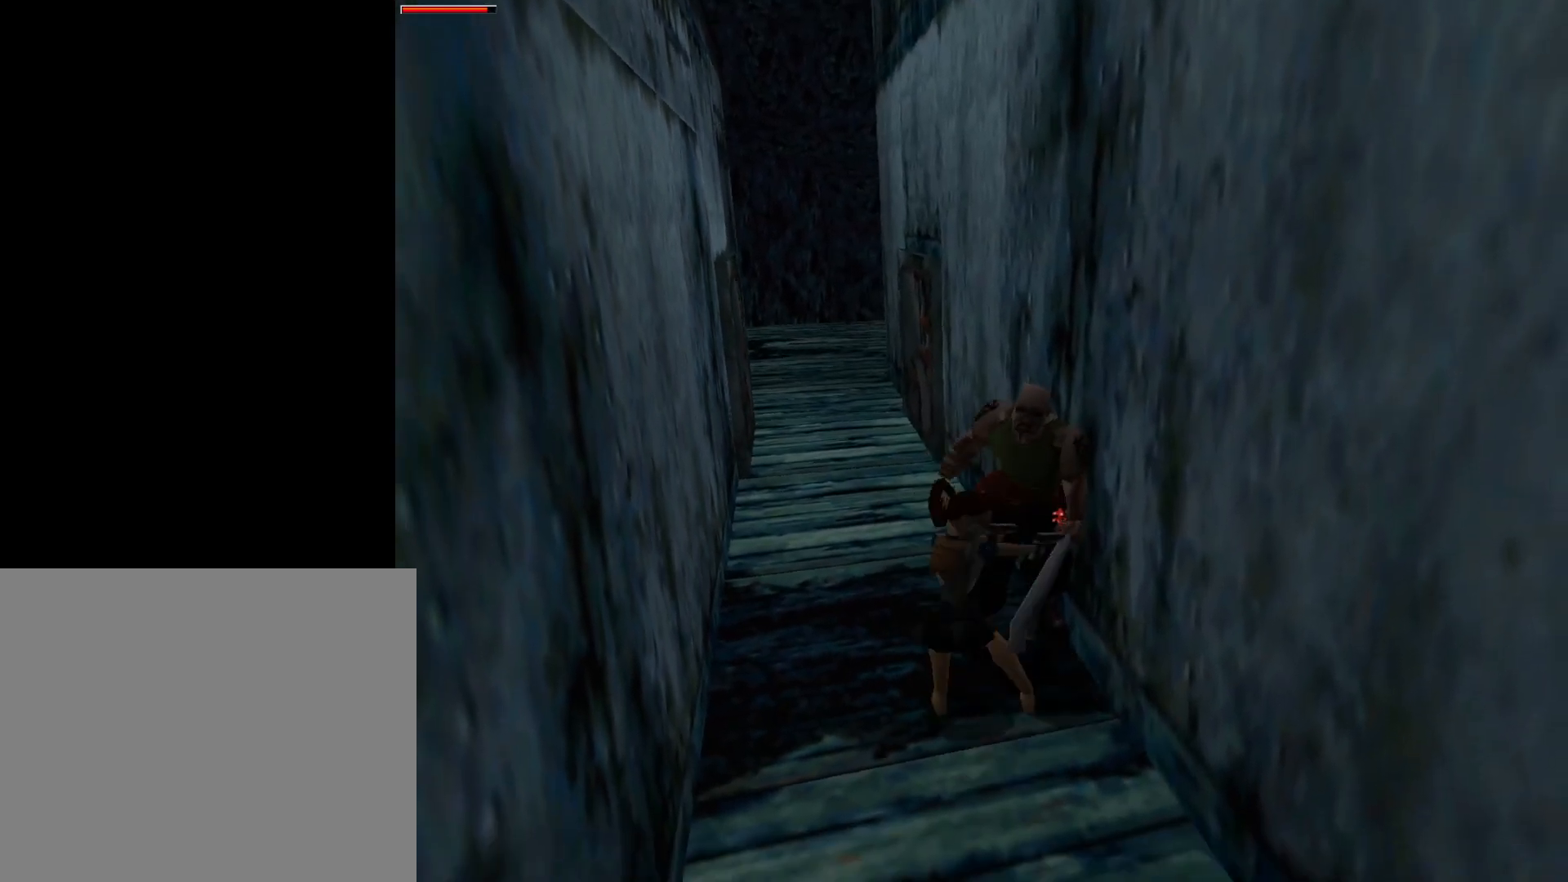
{"buttons": [], "events": [[267, "DPAD_DOWN", "up"], [283, "DPAD_RIGHT", "up"]]}
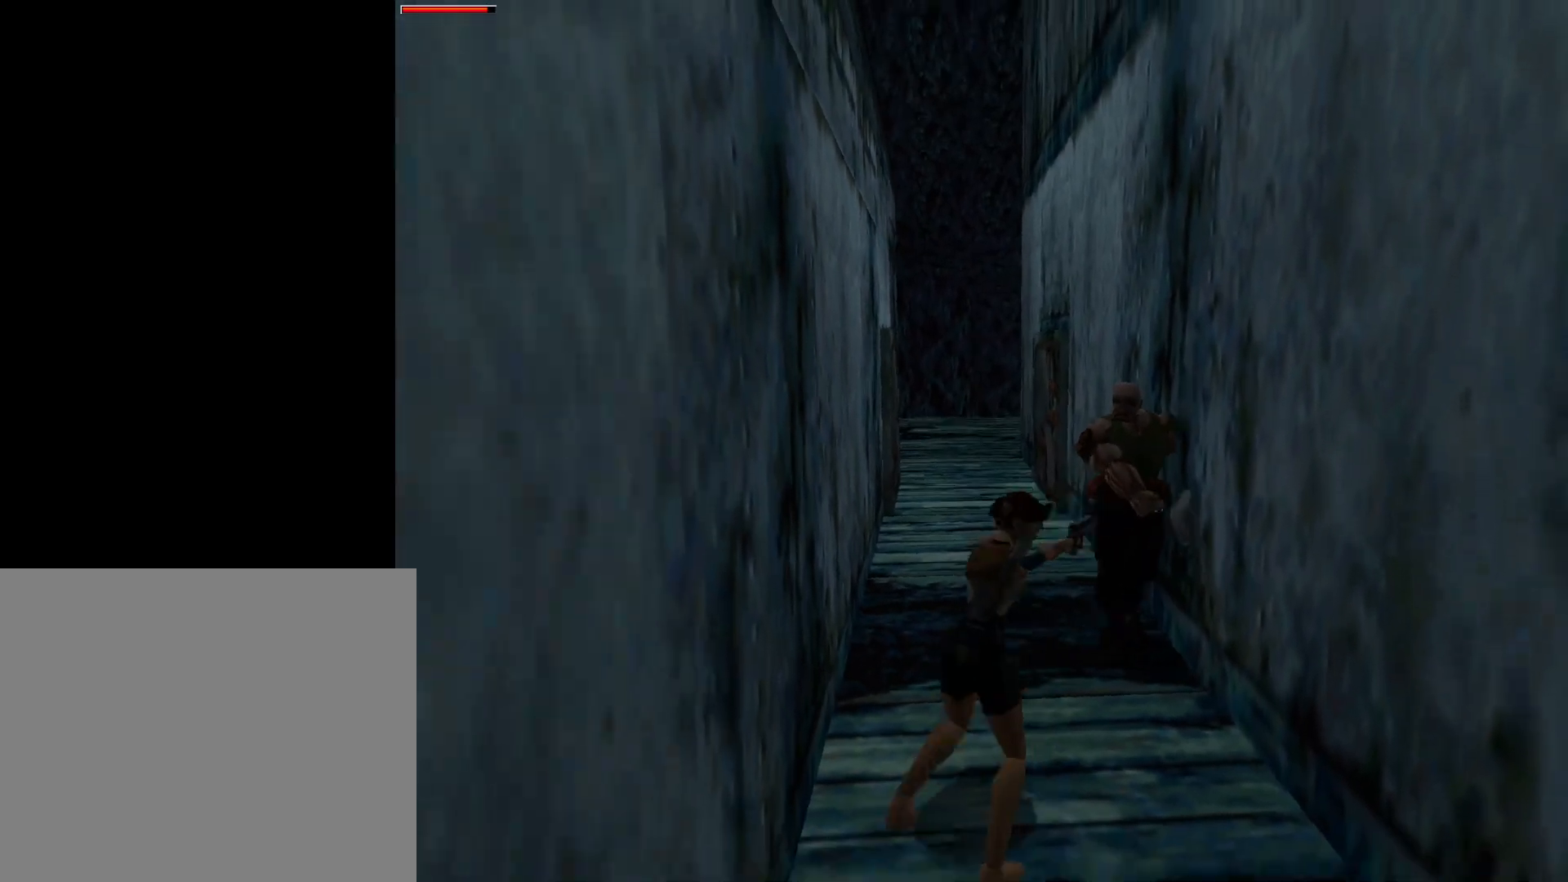
{"buttons": [], "events": [[317, "CROSS", "down"], [433, "CROSS", "up"]]}
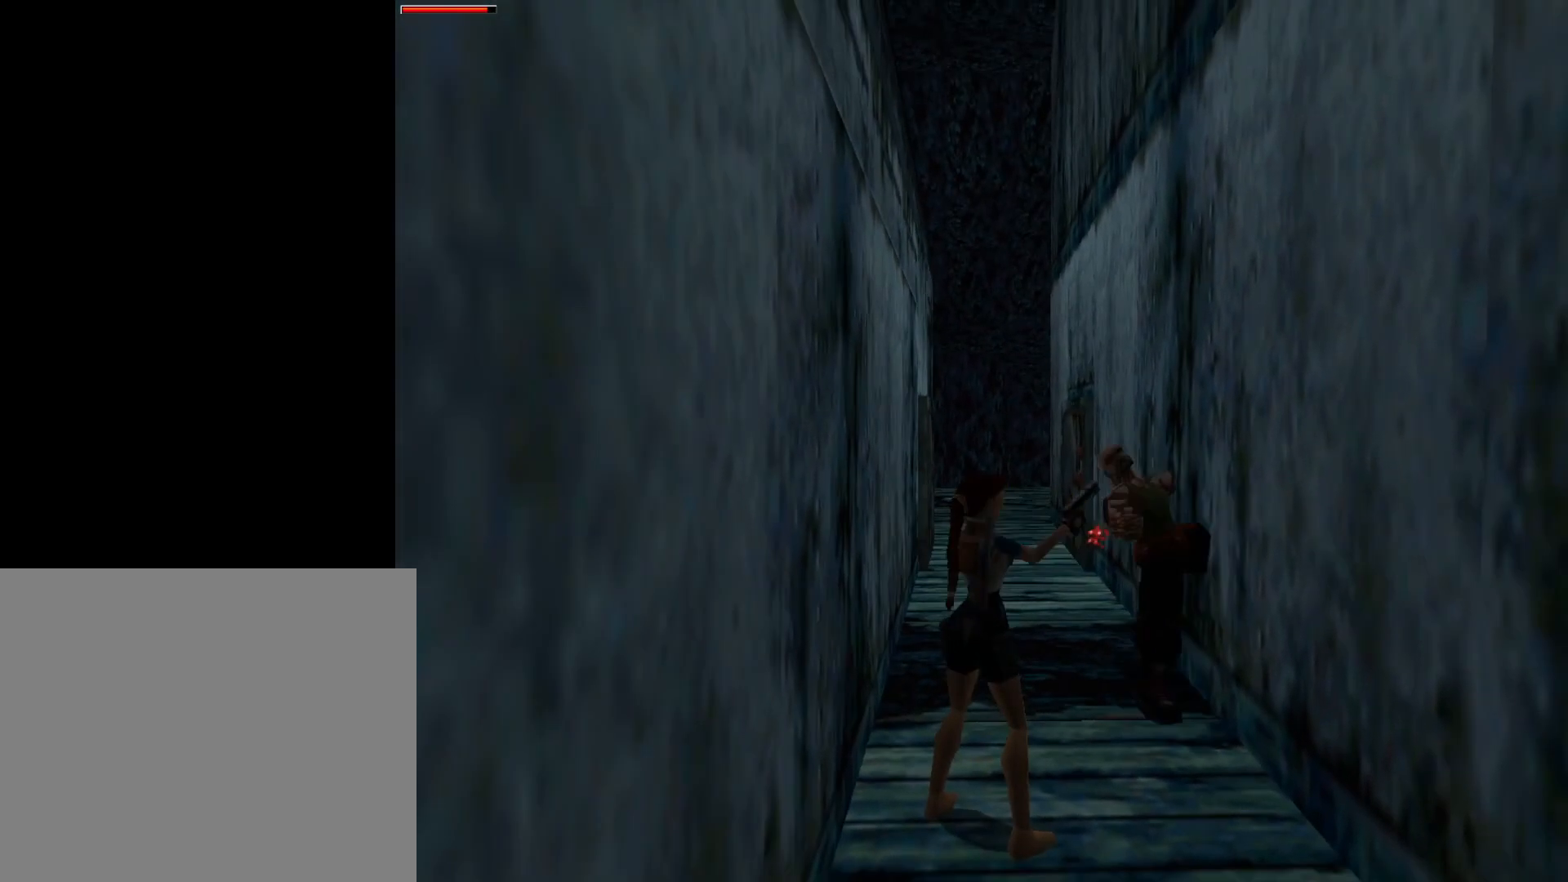
{"buttons": ["DPAD_UP", "DPAD_LEFT"], "events": [[333, "TRIANGLE", "down"], [400, "DPAD_UP", "down"], [417, "TRIANGLE", "up"], [500, "DPAD_LEFT", "down"]]}